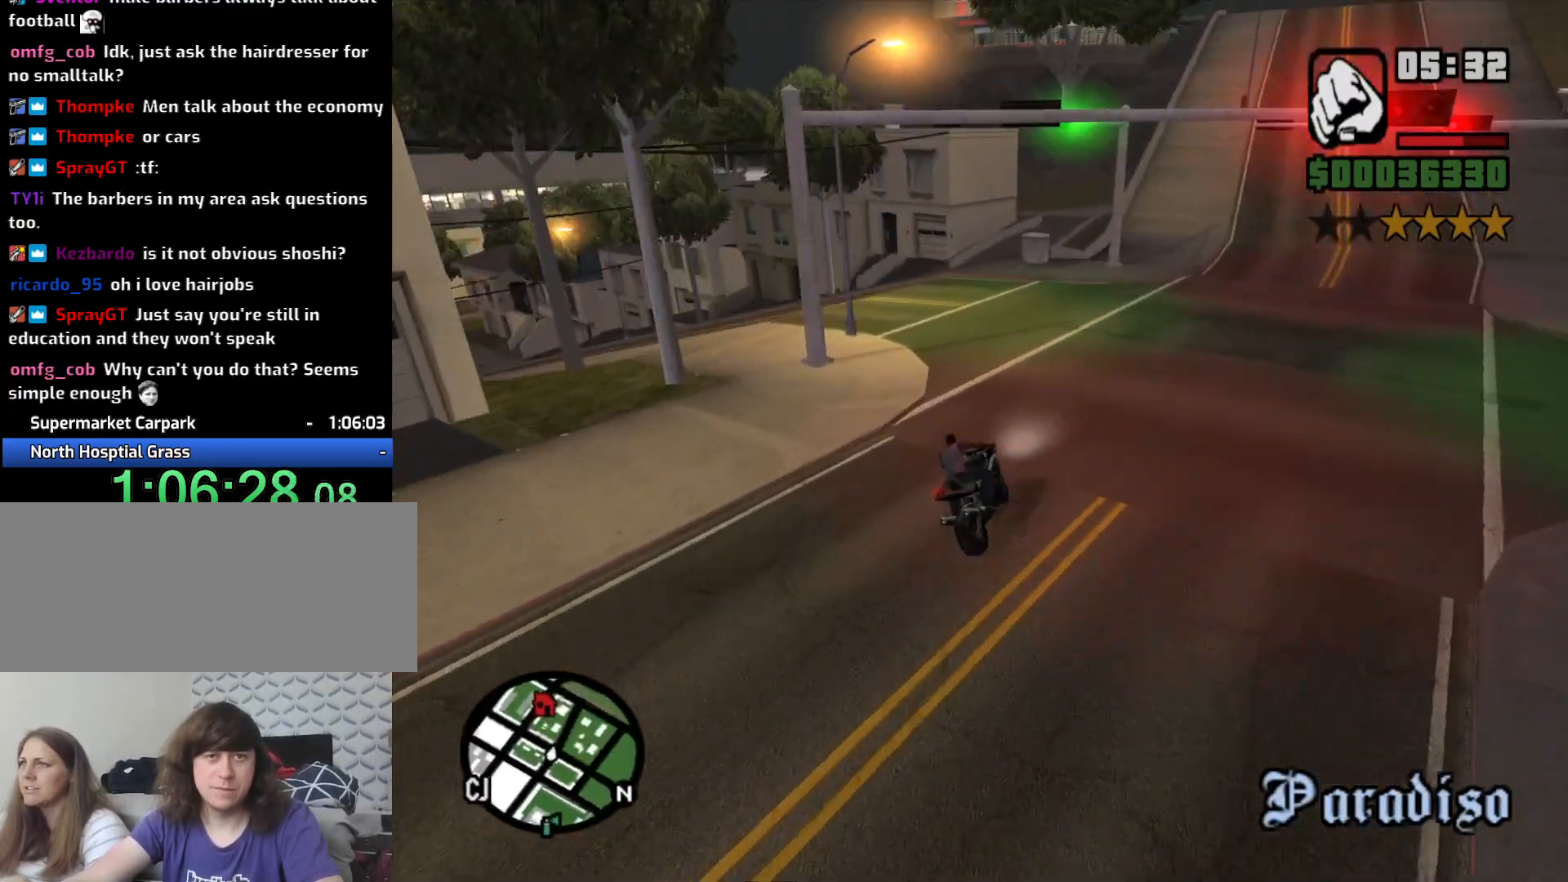
Gameplay with keyboard and mouse; each line is a JSON object with the keys and mouse buttons held at the frame after it. "events" lists presses ("down") and releases ("up") of "1", "2", "3", "4", "5", "6", "8", "a", "alt", "c", "ctrl", "d", "down", "e", "escape", "f", "f1", "f2", "f3", "g", "h", "left", "num2", "q", "r", "right", "s", "shift", "space", "t", "tab", "up", "v", "w", "x", "z", "mouse_left", "mouse_middle", "mouse_right", "mouse_wheel_up" and "mouse_wheel_down" between this image and that frame as [ms after this image, input, new state], when the widget could be followed in between. "mouse_left", "mouse_middle", "mouse_right", "mouse_wheel_up", "mouse_wheel_down" = the "left", "middle", "right", "wheel_up", "wheel_down" buttons of the "mouse" list. No other keys are recorded. Mouse movement is not recorded.
{"keys": ["d"], "mouse": [], "events": [[66, "space", "up"], [300, "a", "up"], [383, "2", "down"], [433, "d", "down"], [483, "2", "up"]]}
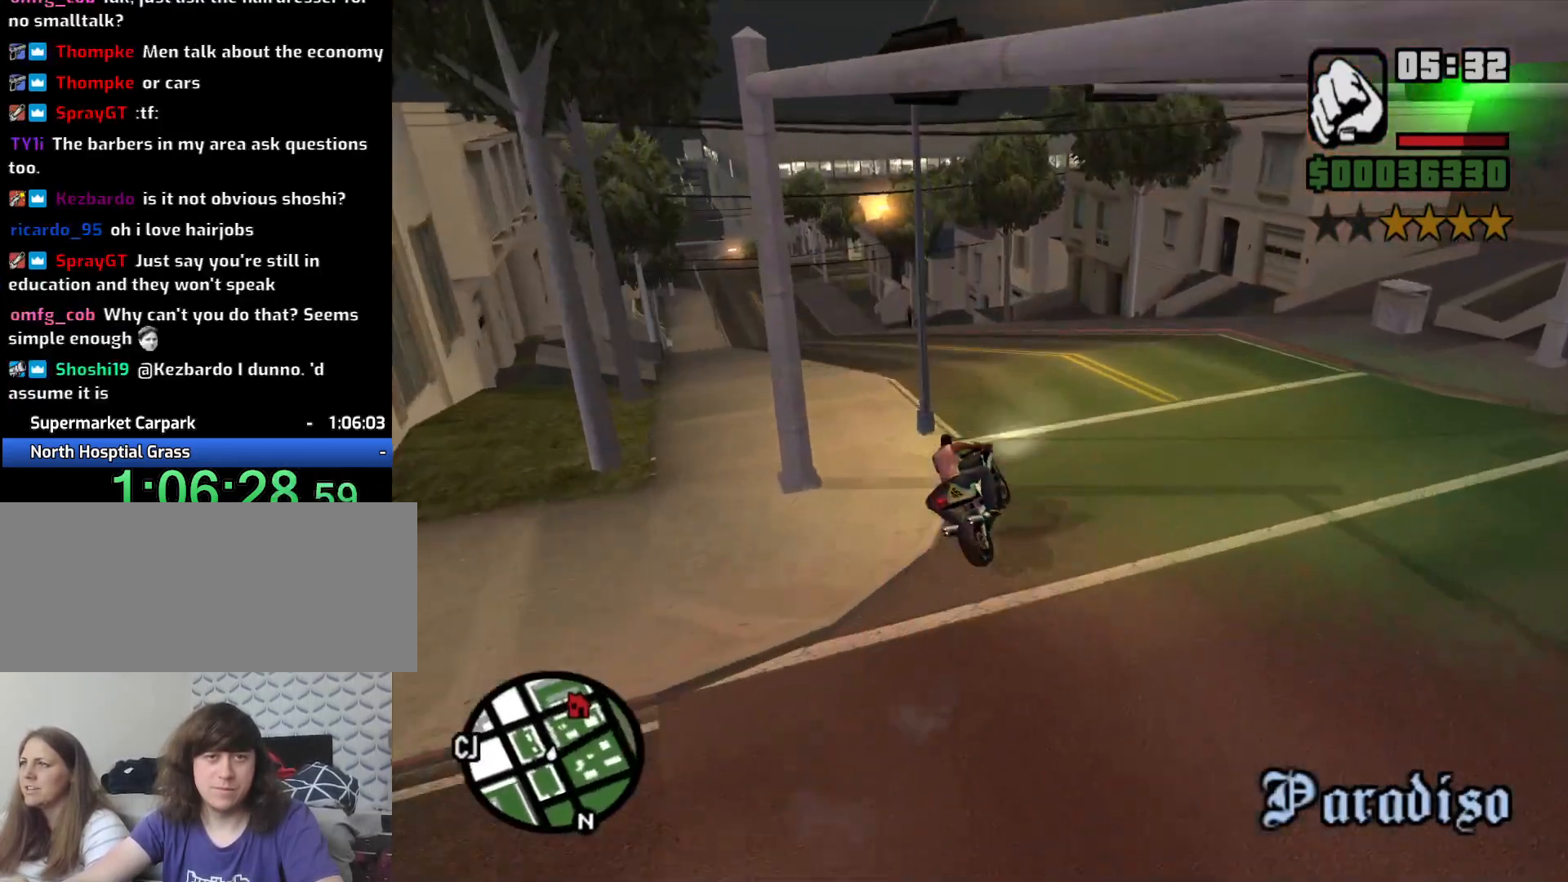
{"keys": ["w"], "mouse": [], "events": [[33, "a", "down"], [33, "d", "up"], [316, "2", "down"], [350, "w", "down"], [400, "2", "up"], [500, "a", "up"]]}
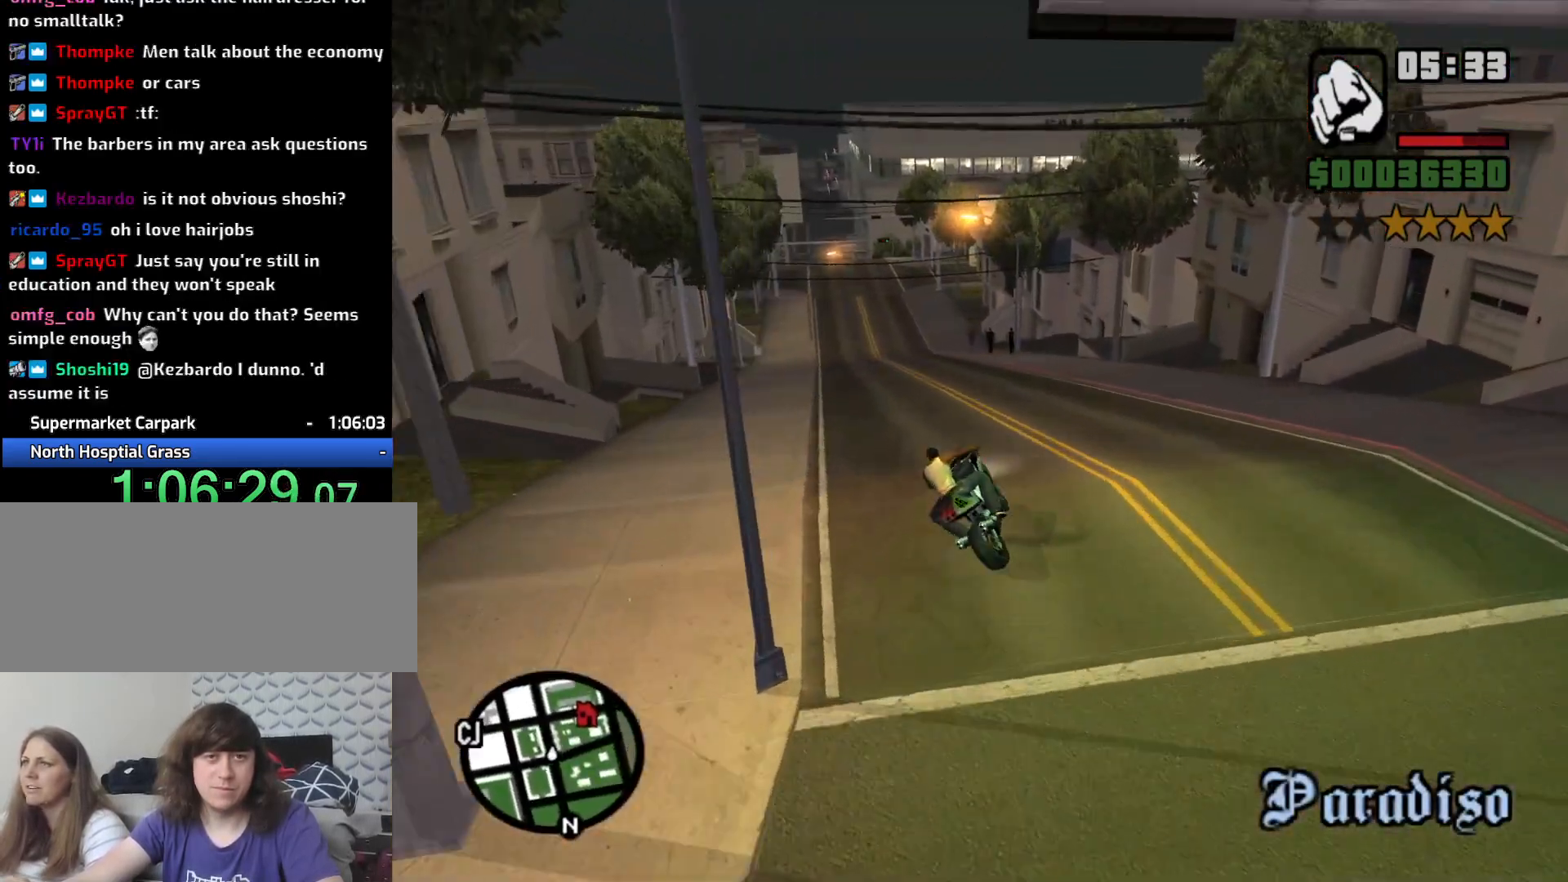
{"keys": ["w"], "mouse": [], "events": [[50, "2", "down"], [83, "2", "up"], [183, "2", "down"], [283, "2", "up"], [383, "2", "down"], [466, "2", "up"]]}
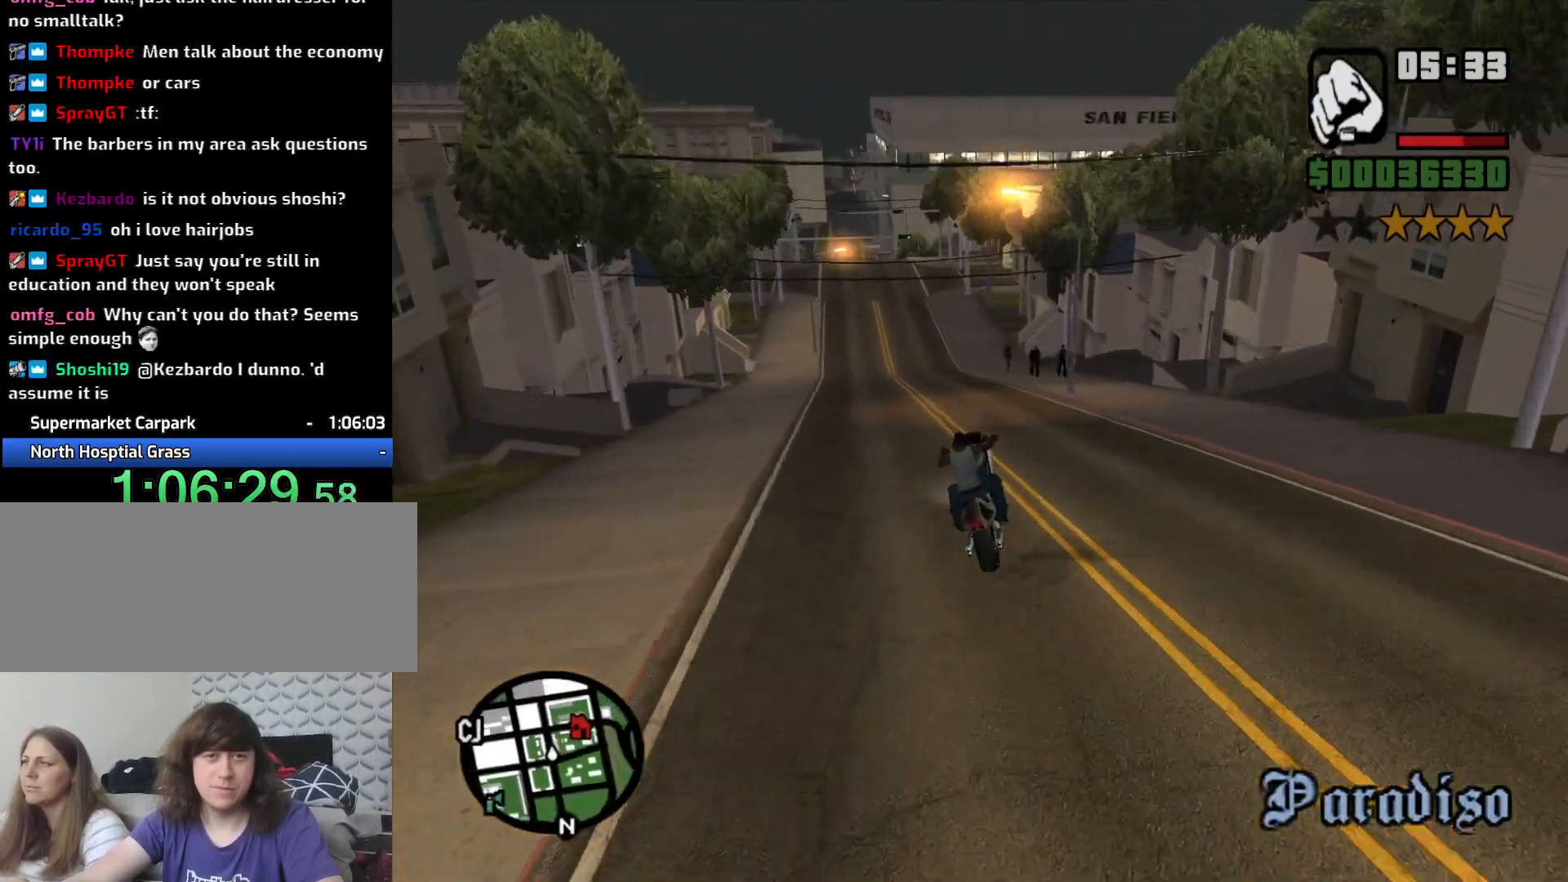
{"keys": ["2", "w"], "mouse": [], "events": [[66, "2", "down"], [66, "a", "down"], [200, "2", "up"], [250, "2", "down"], [383, "2", "up"], [383, "a", "up"], [433, "2", "down"]]}
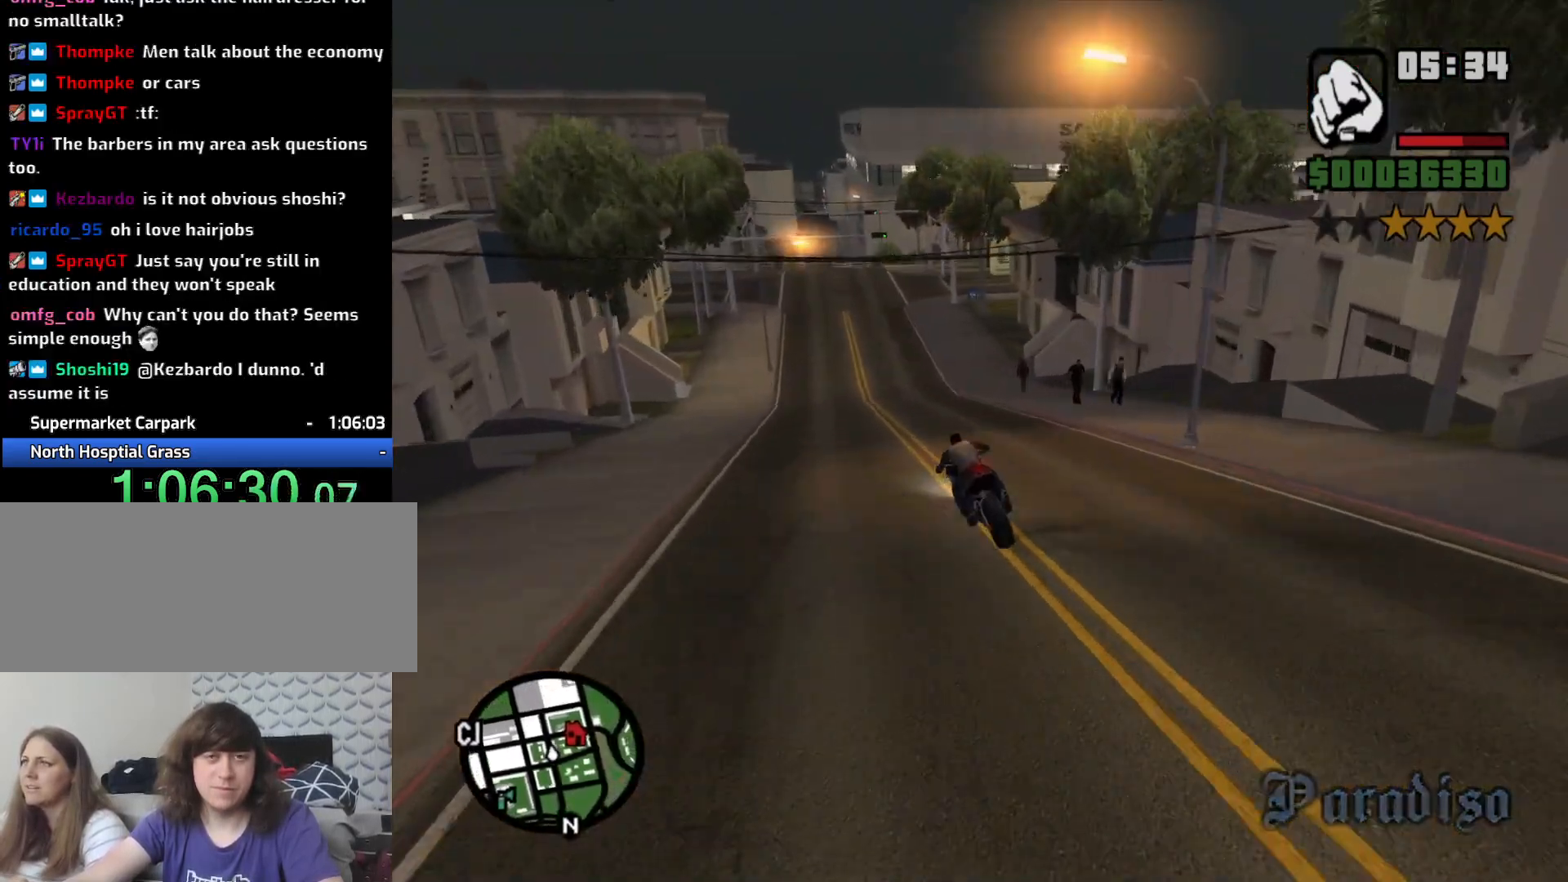
{"keys": ["w"], "mouse": [], "events": [[66, "2", "up"], [116, "2", "down"], [250, "2", "up"], [250, "a", "down"], [300, "2", "down"], [350, "a", "up"], [400, "2", "up"]]}
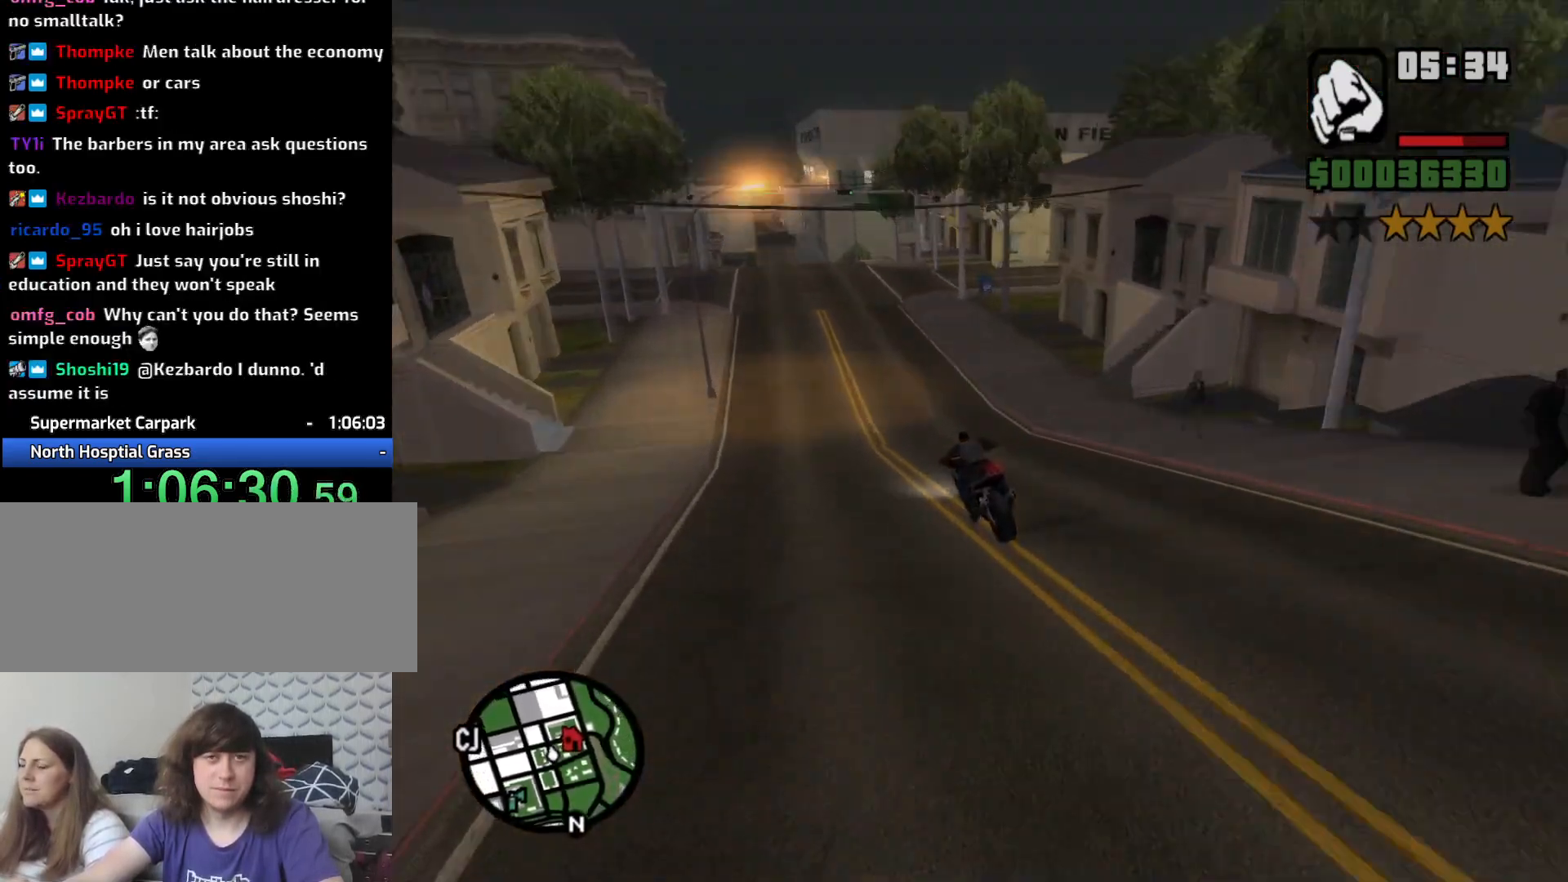
{"keys": ["d", "s"], "mouse": [], "events": [[50, "2", "down"], [83, "2", "up"], [150, "d", "down"], [233, "w", "up"], [283, "d", "up"], [333, "s", "down"], [466, "d", "down"]]}
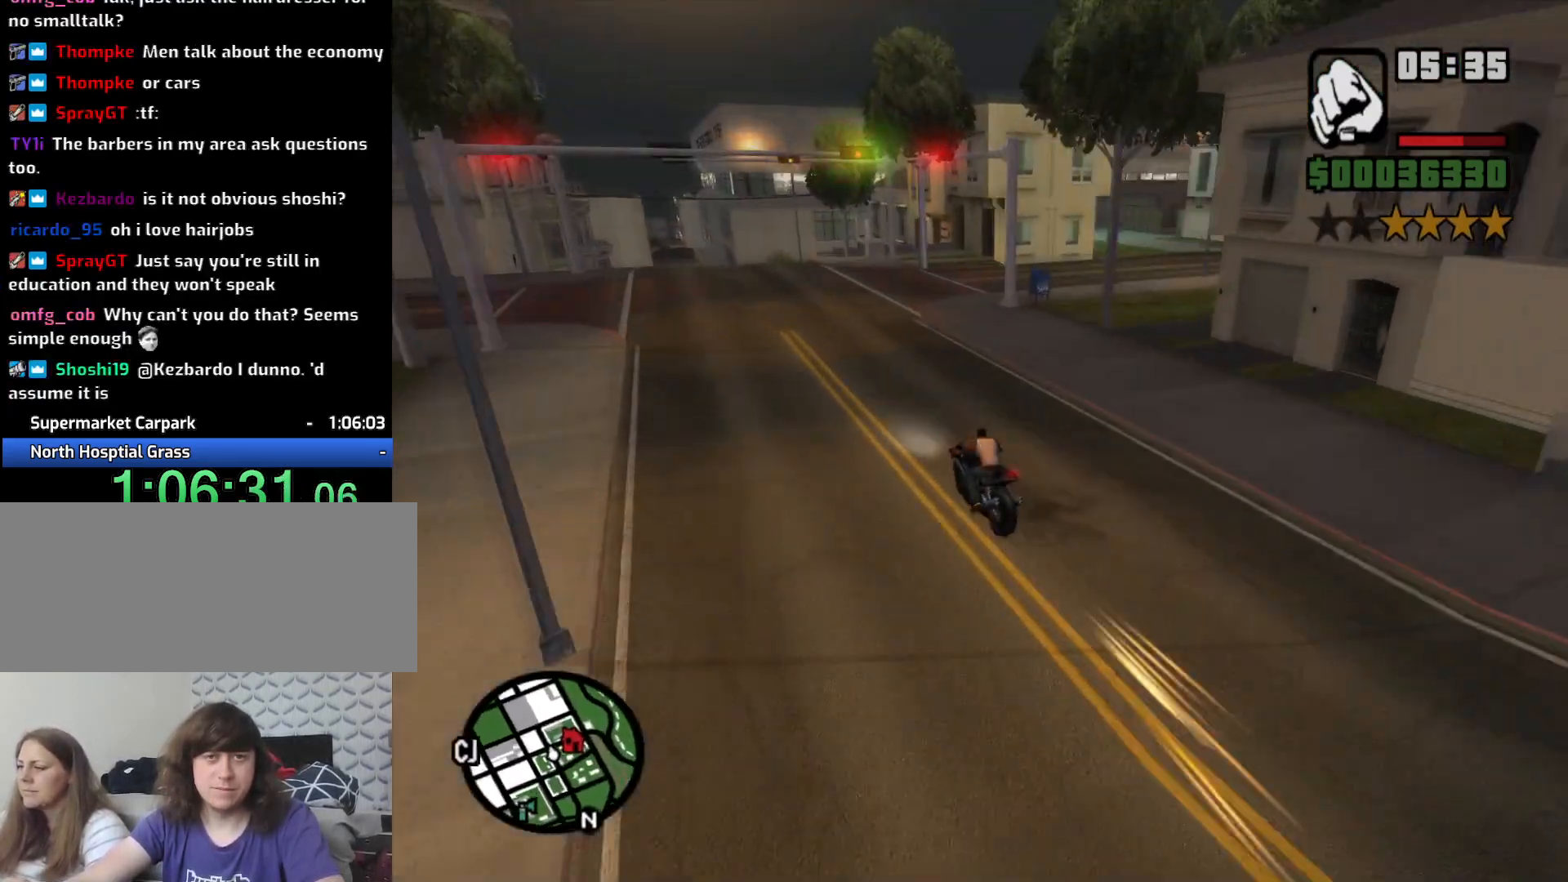
{"keys": ["d", "s", "space"], "mouse": [], "events": [[200, "space", "down"]]}
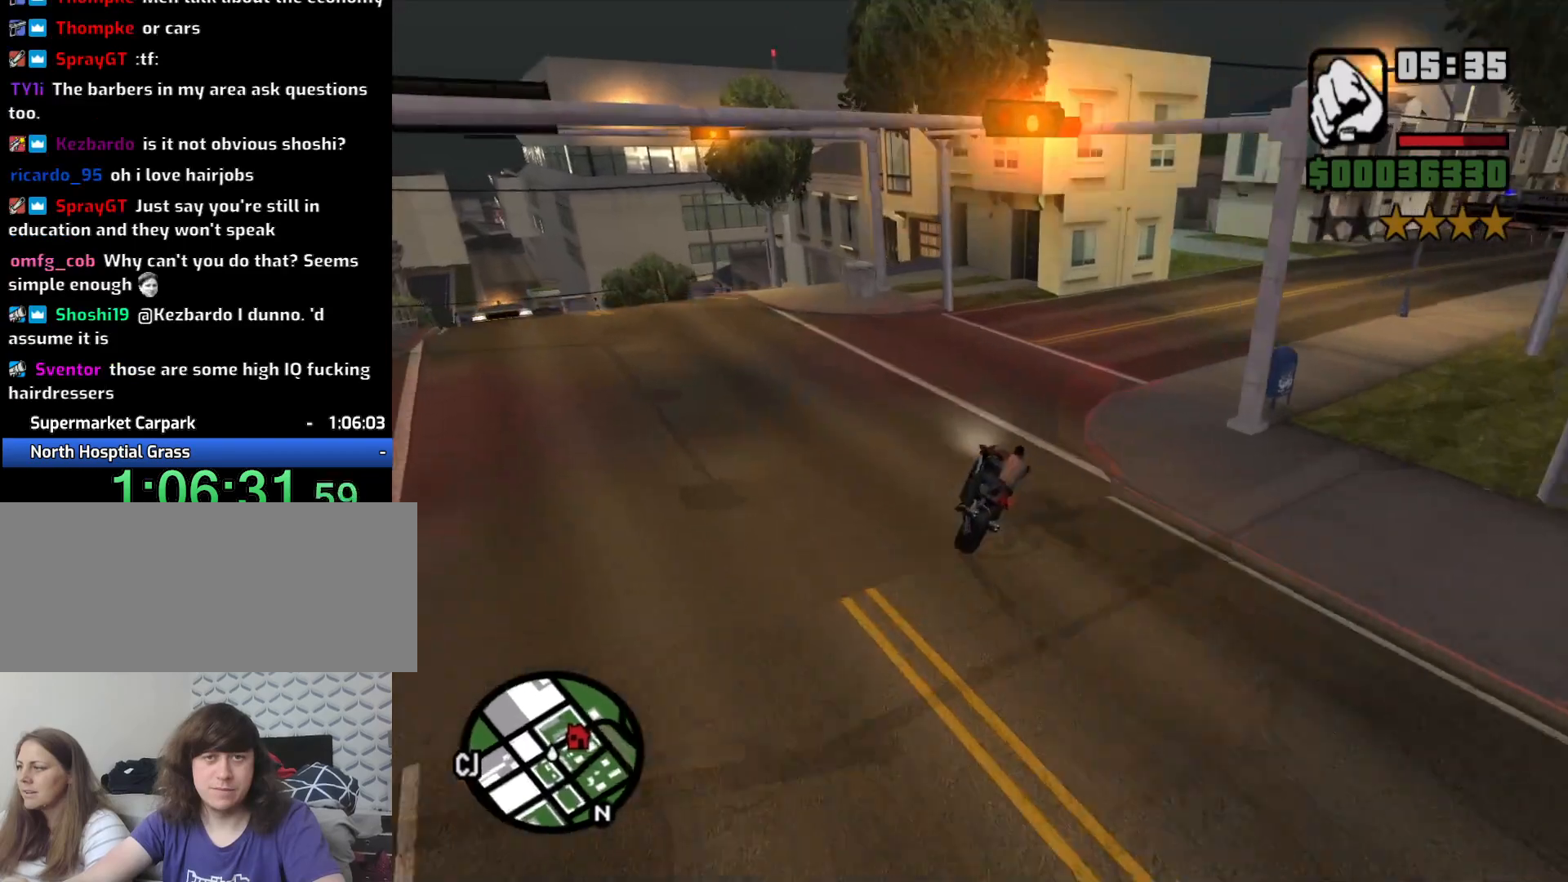
{"keys": ["d", "w"], "mouse": [], "events": [[83, "space", "up"], [133, "s", "up"], [300, "w", "down"], [350, "2", "down"], [500, "2", "up"]]}
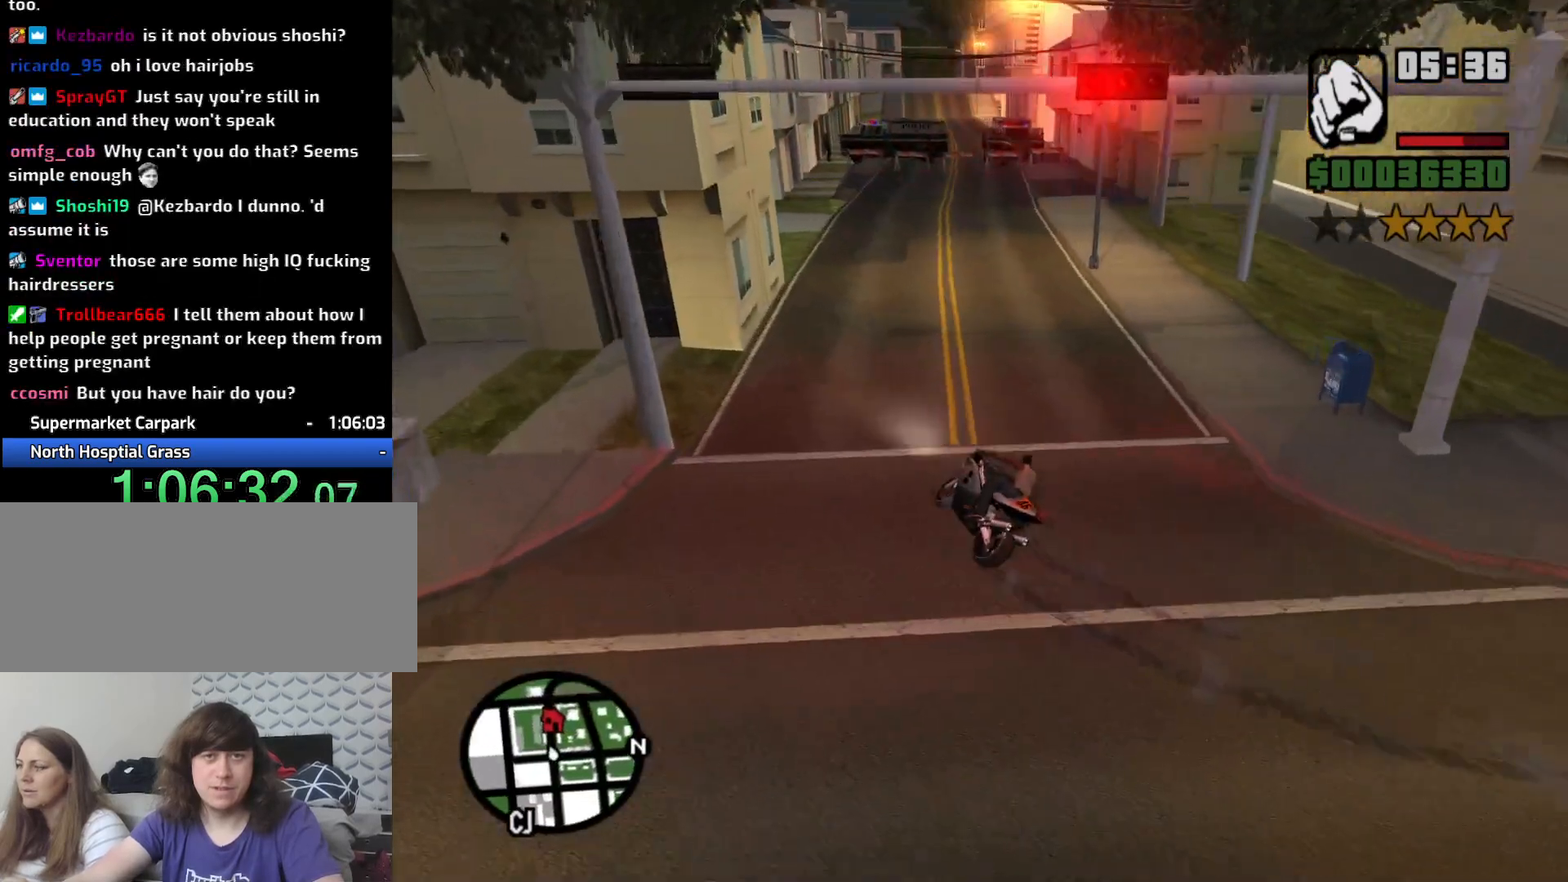
{"keys": ["d"], "mouse": [], "events": [[50, "2", "down"], [133, "2", "up"], [233, "2", "down"], [333, "2", "up"], [366, "w", "up"]]}
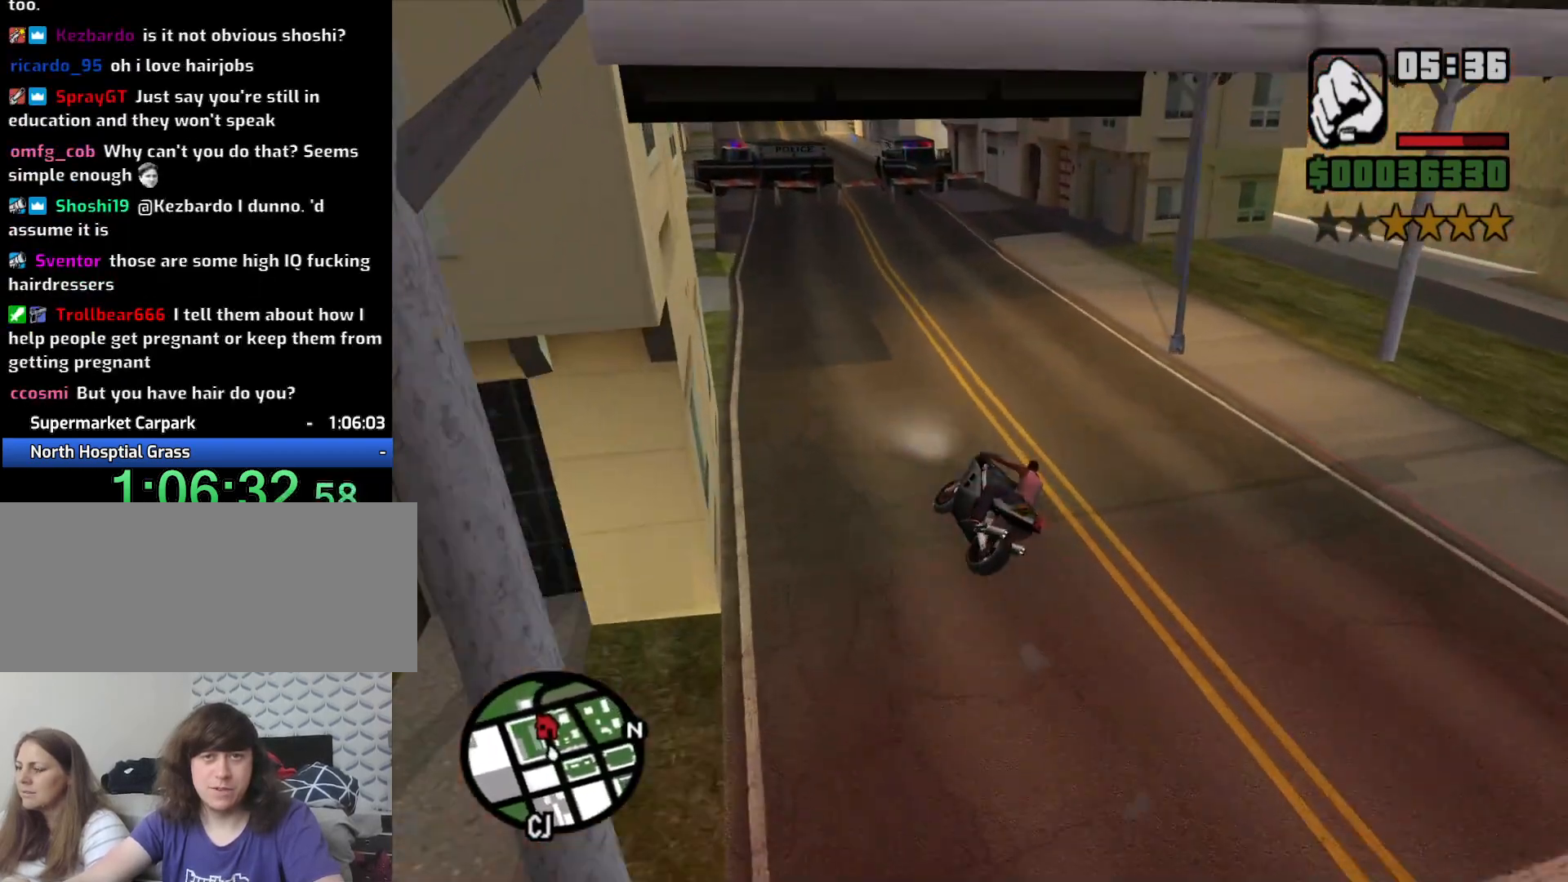
{"keys": ["d", "w"], "mouse": [], "events": [[100, "space", "down"], [283, "space", "up"], [483, "w", "down"]]}
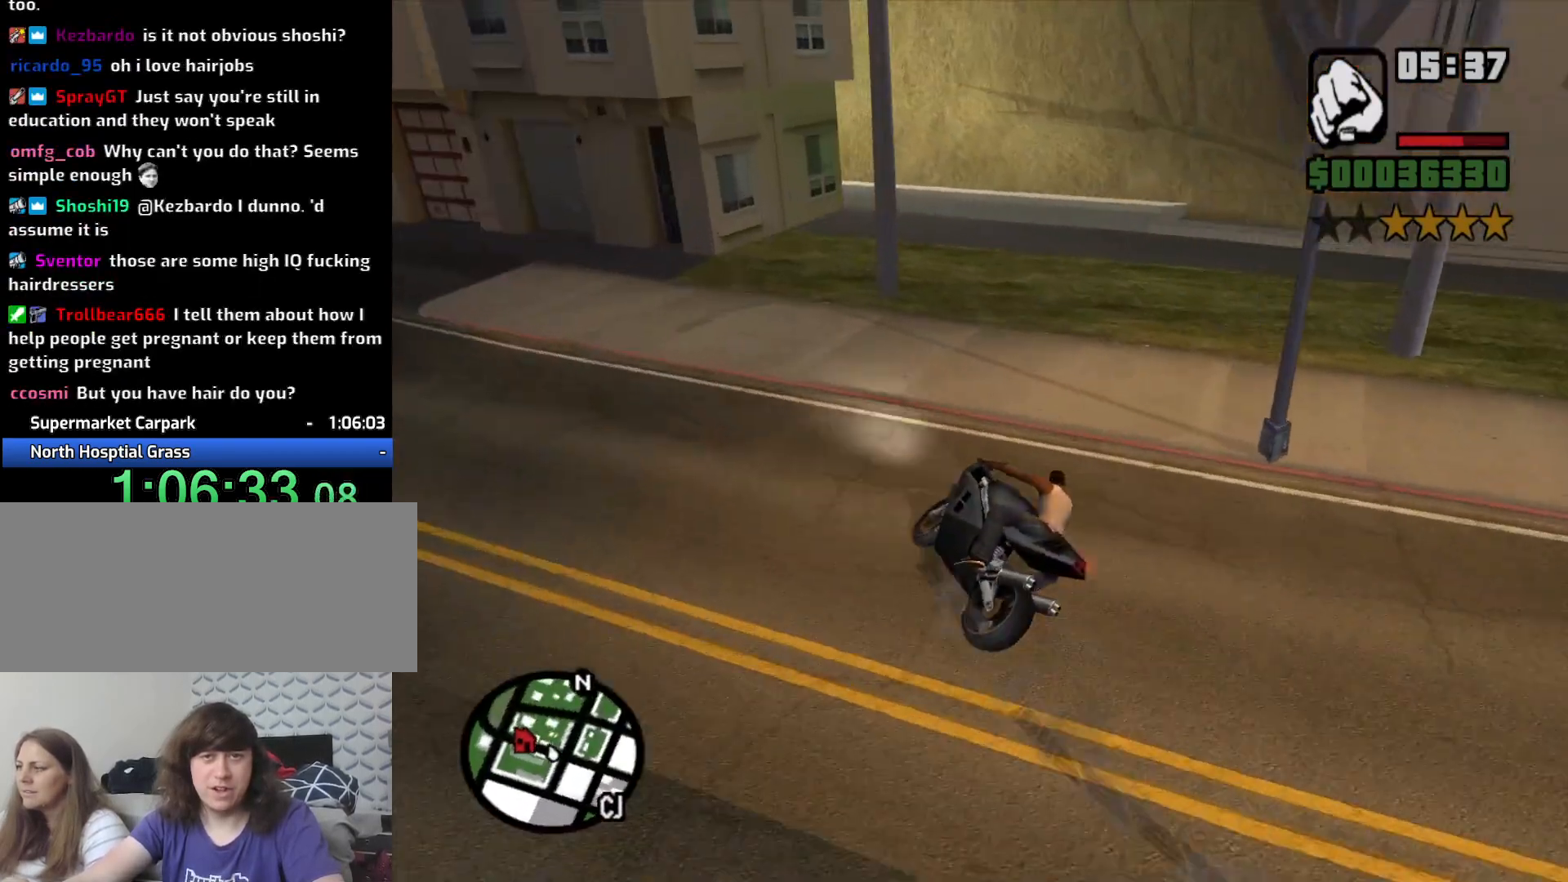
{"keys": ["d"], "mouse": [], "events": [[33, "2", "down"], [116, "2", "up"], [266, "w", "up"]]}
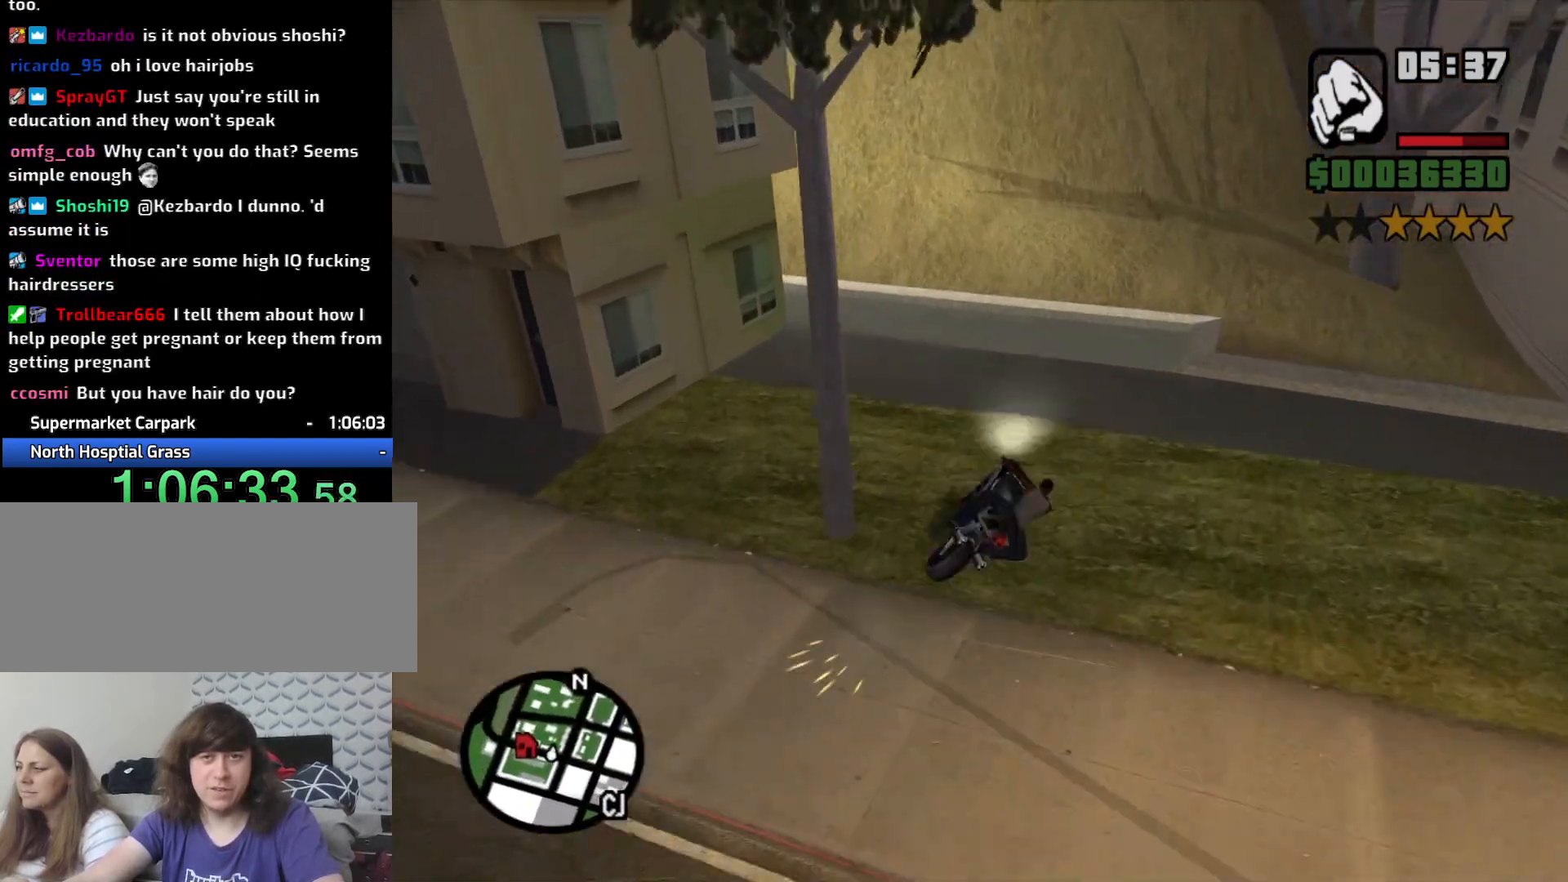
{"keys": [], "mouse": [], "events": [[466, "d", "up"]]}
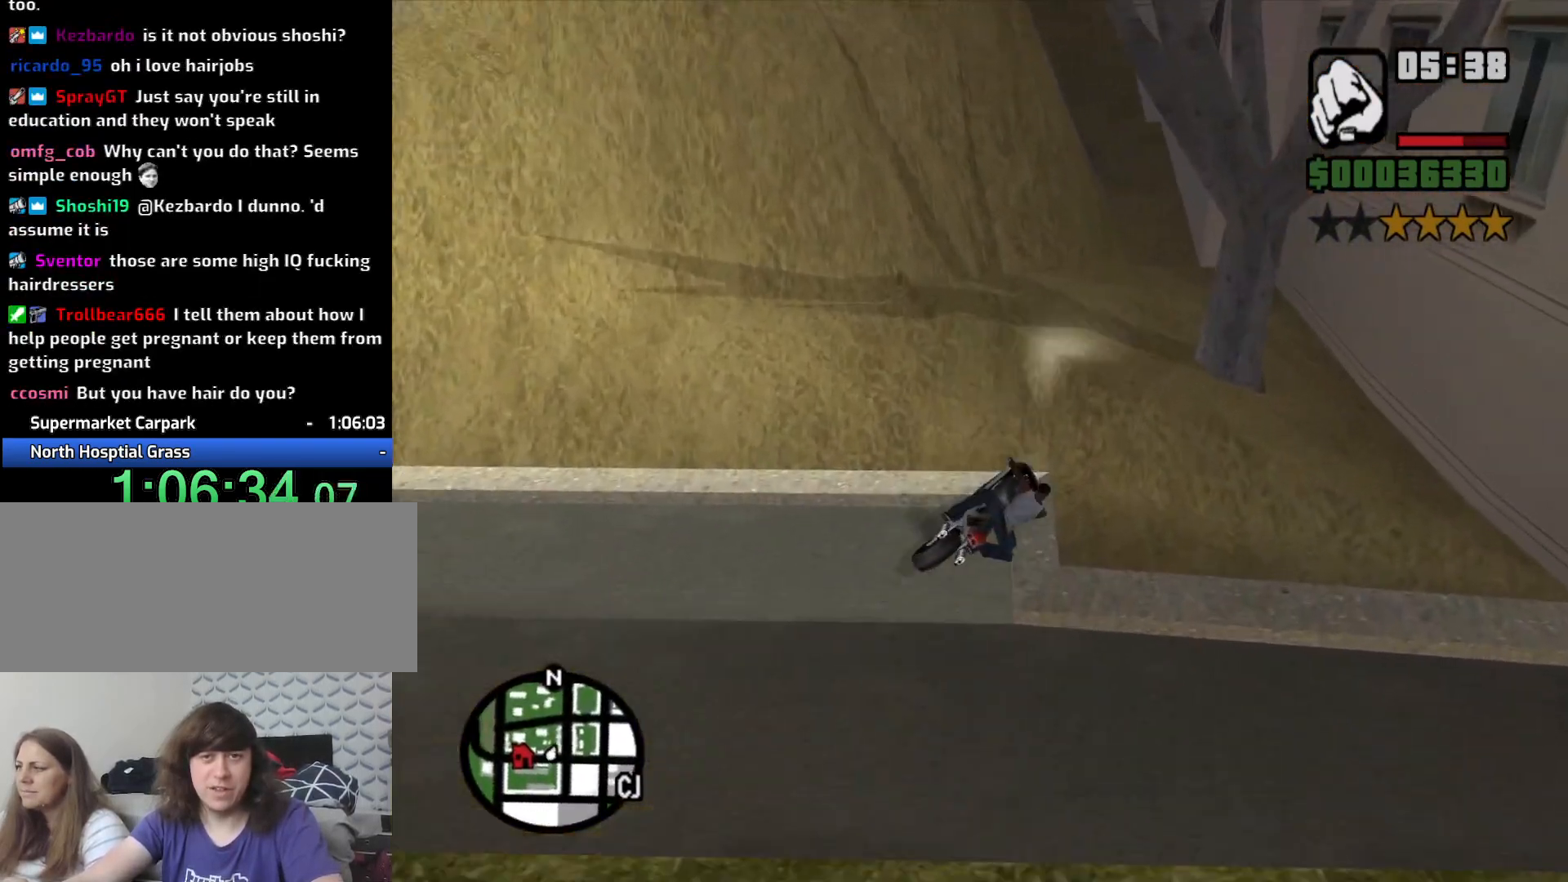
{"keys": ["5", "a", "space"], "mouse": [], "events": [[16, "a", "down"], [200, "space", "down"], [250, "5", "down"]]}
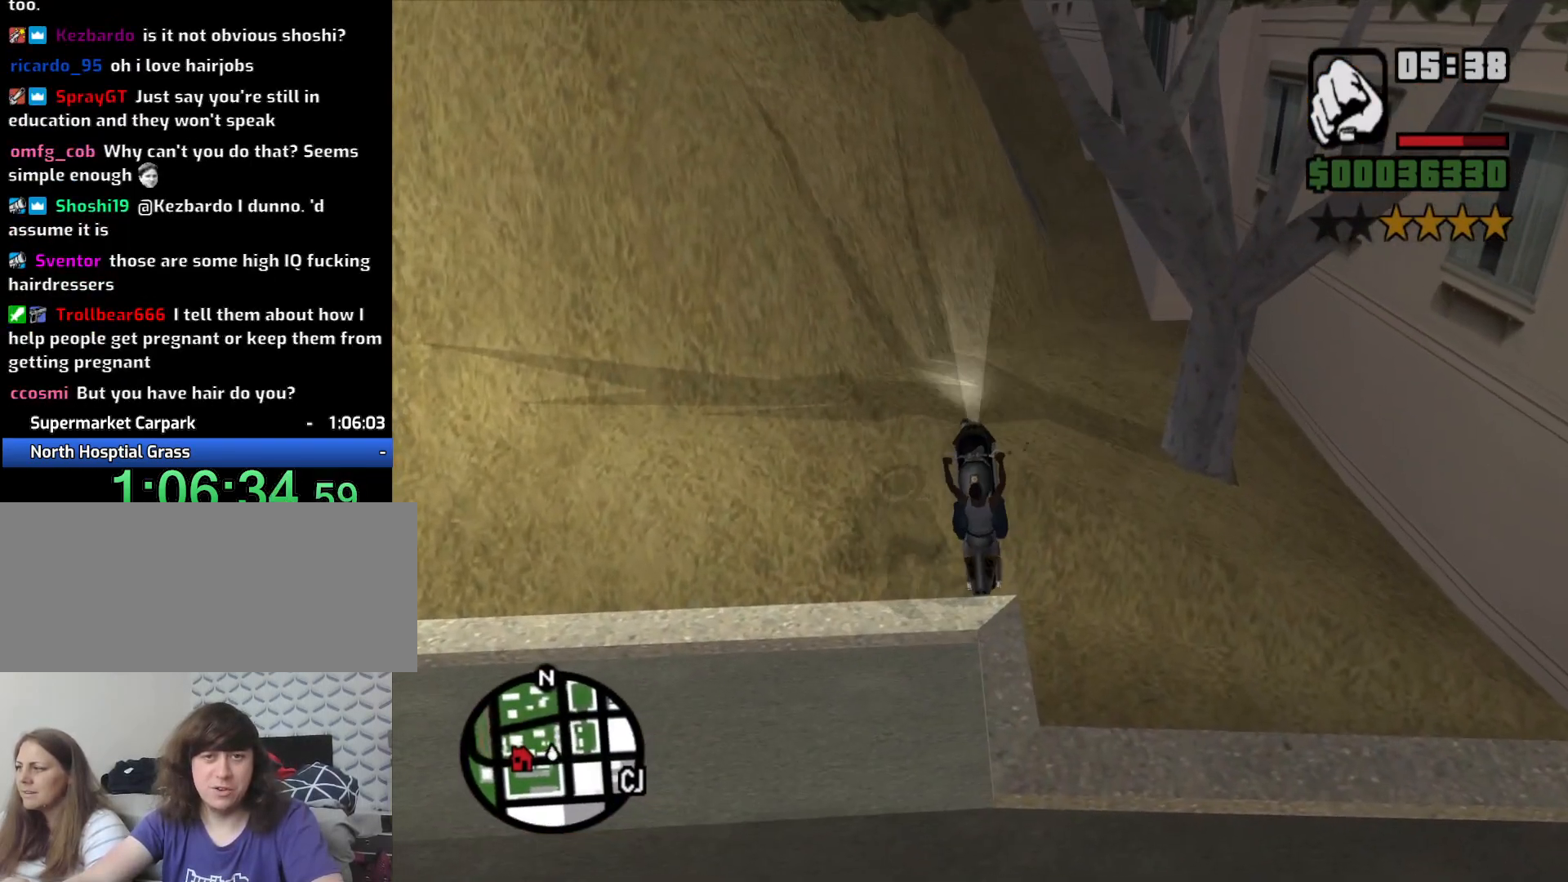
{"keys": ["a", "w"], "mouse": [], "events": [[33, "space", "up"], [83, "w", "down"], [350, "5", "up"]]}
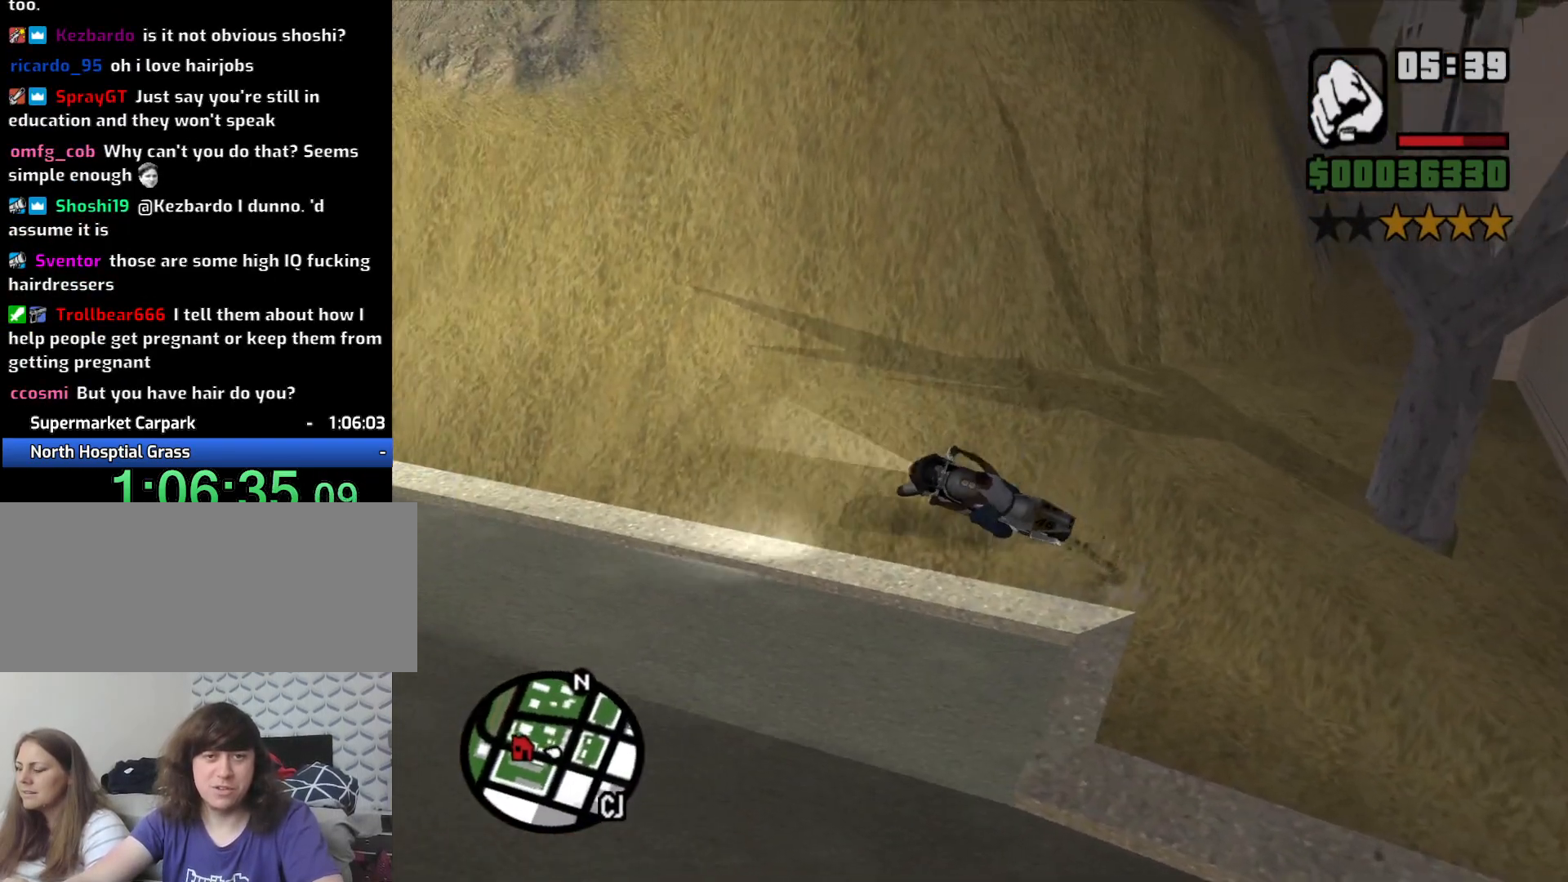
{"keys": ["d", "s"], "mouse": [], "events": [[50, "w", "up"], [233, "s", "down"], [333, "a", "up"], [333, "d", "down"]]}
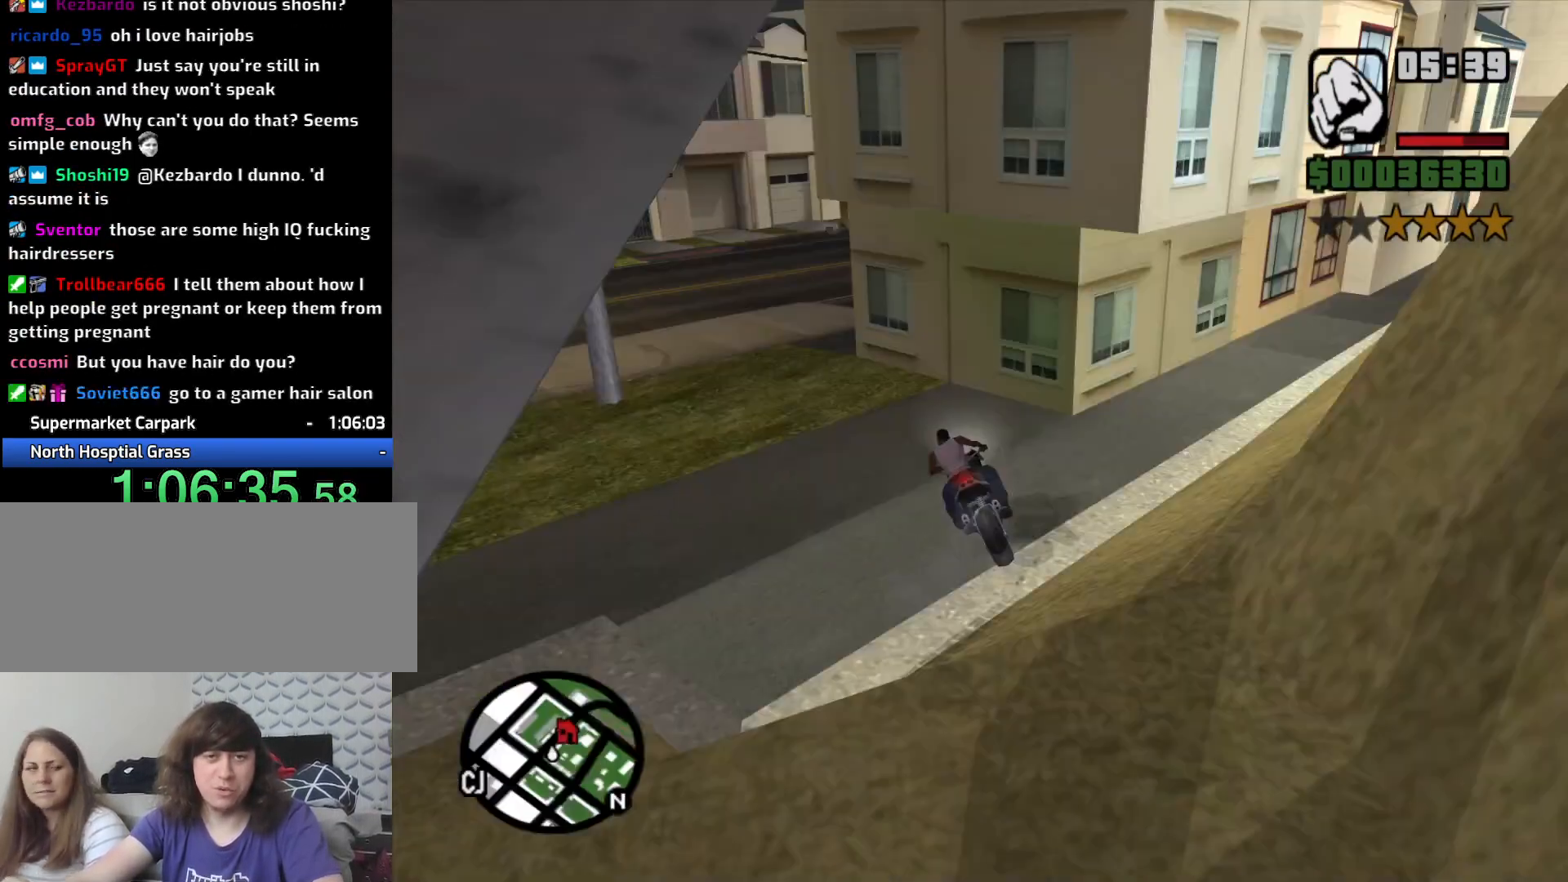
{"keys": ["s"], "mouse": [], "events": [[483, "d", "up"]]}
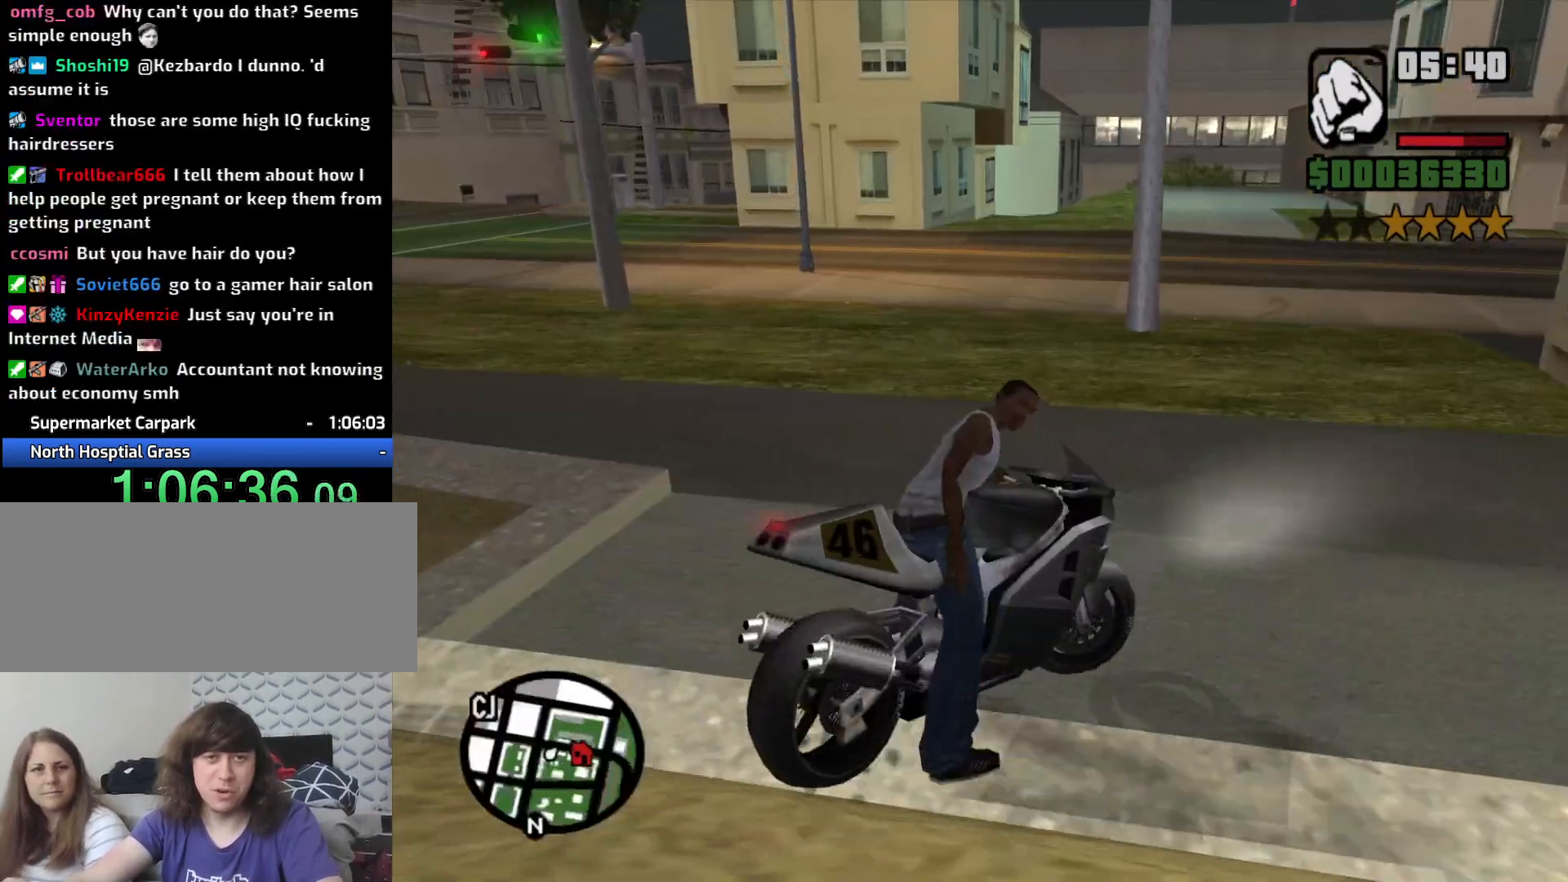
{"keys": ["s"], "mouse": [], "events": []}
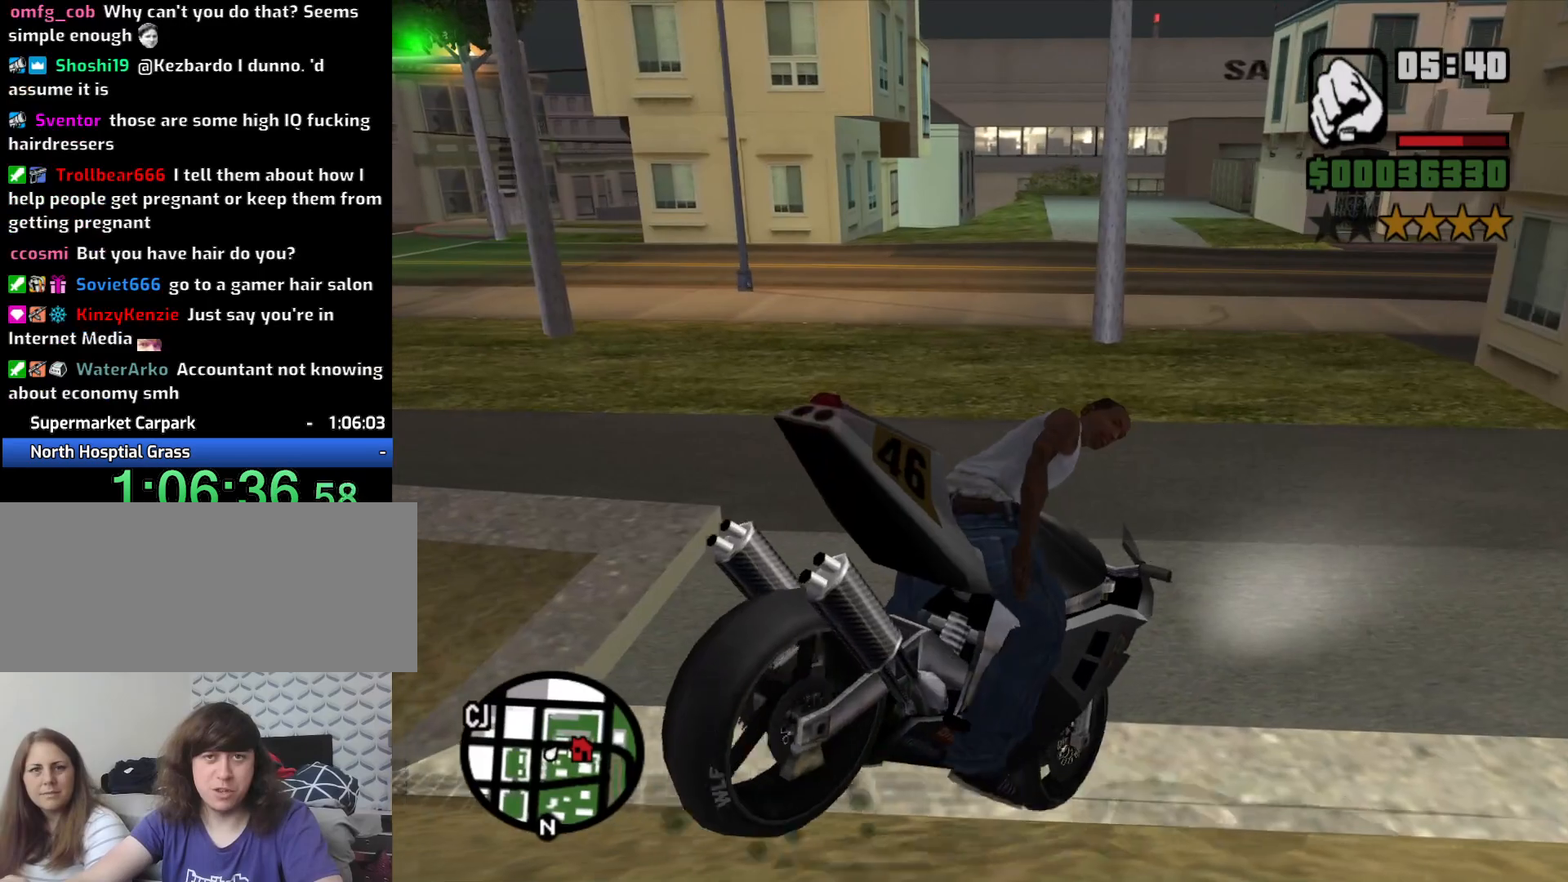
{"keys": ["w"], "mouse": [], "events": [[50, "s", "up"], [133, "2", "down"], [183, "w", "down"], [233, "2", "up"], [333, "2", "down"], [416, "2", "up"]]}
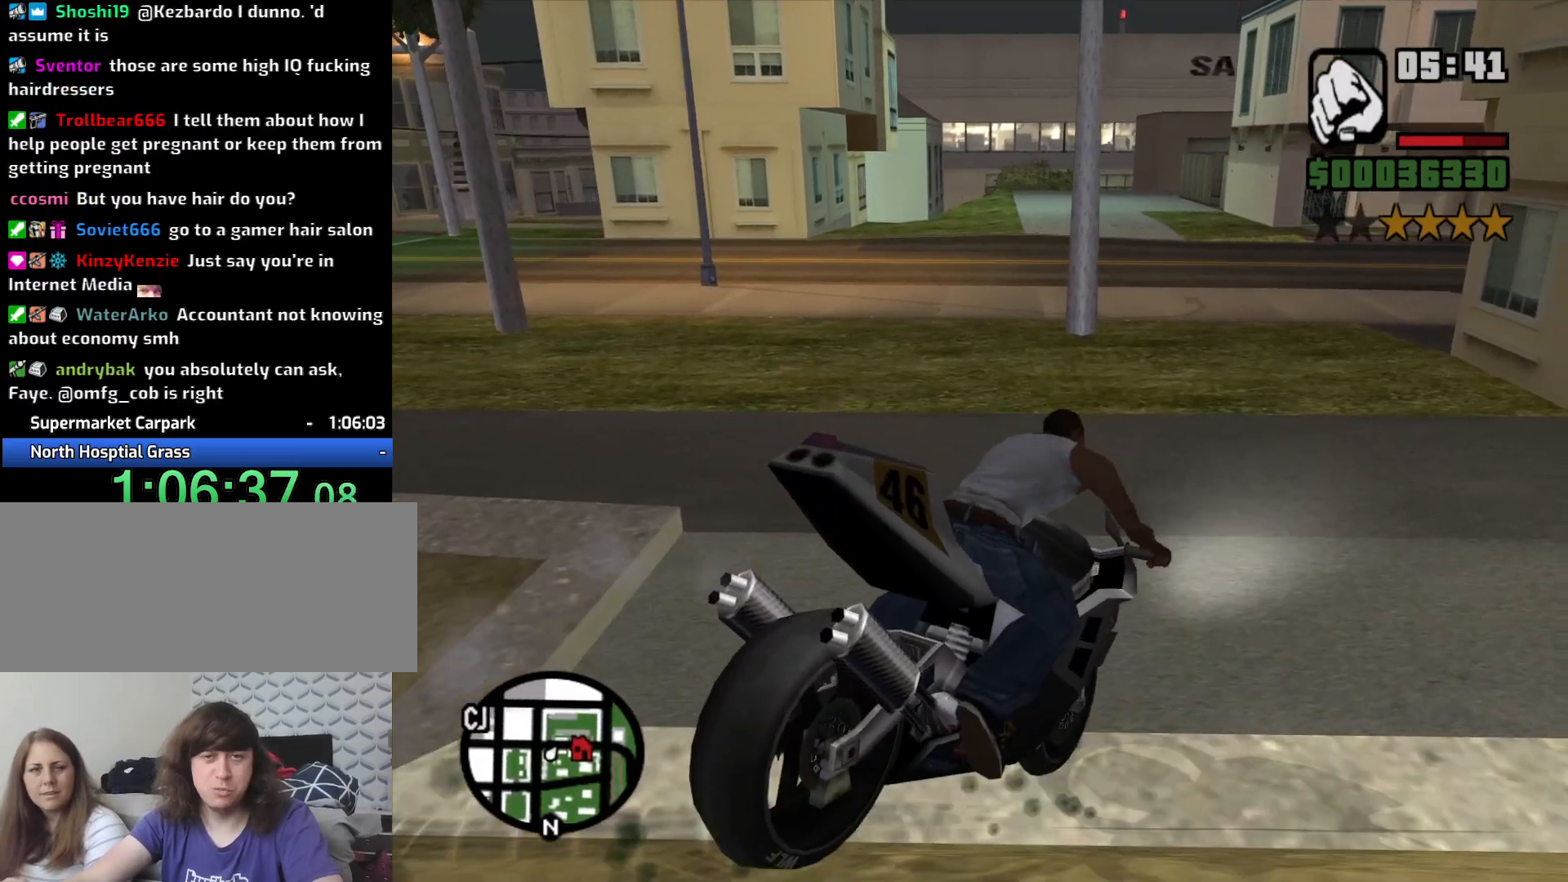
{"keys": ["a", "w"], "mouse": [], "events": [[16, "2", "down"], [100, "2", "up"], [150, "a", "down"], [200, "2", "down"], [283, "a", "up"], [350, "2", "up"], [383, "2", "down"], [383, "a", "down"], [483, "2", "up"]]}
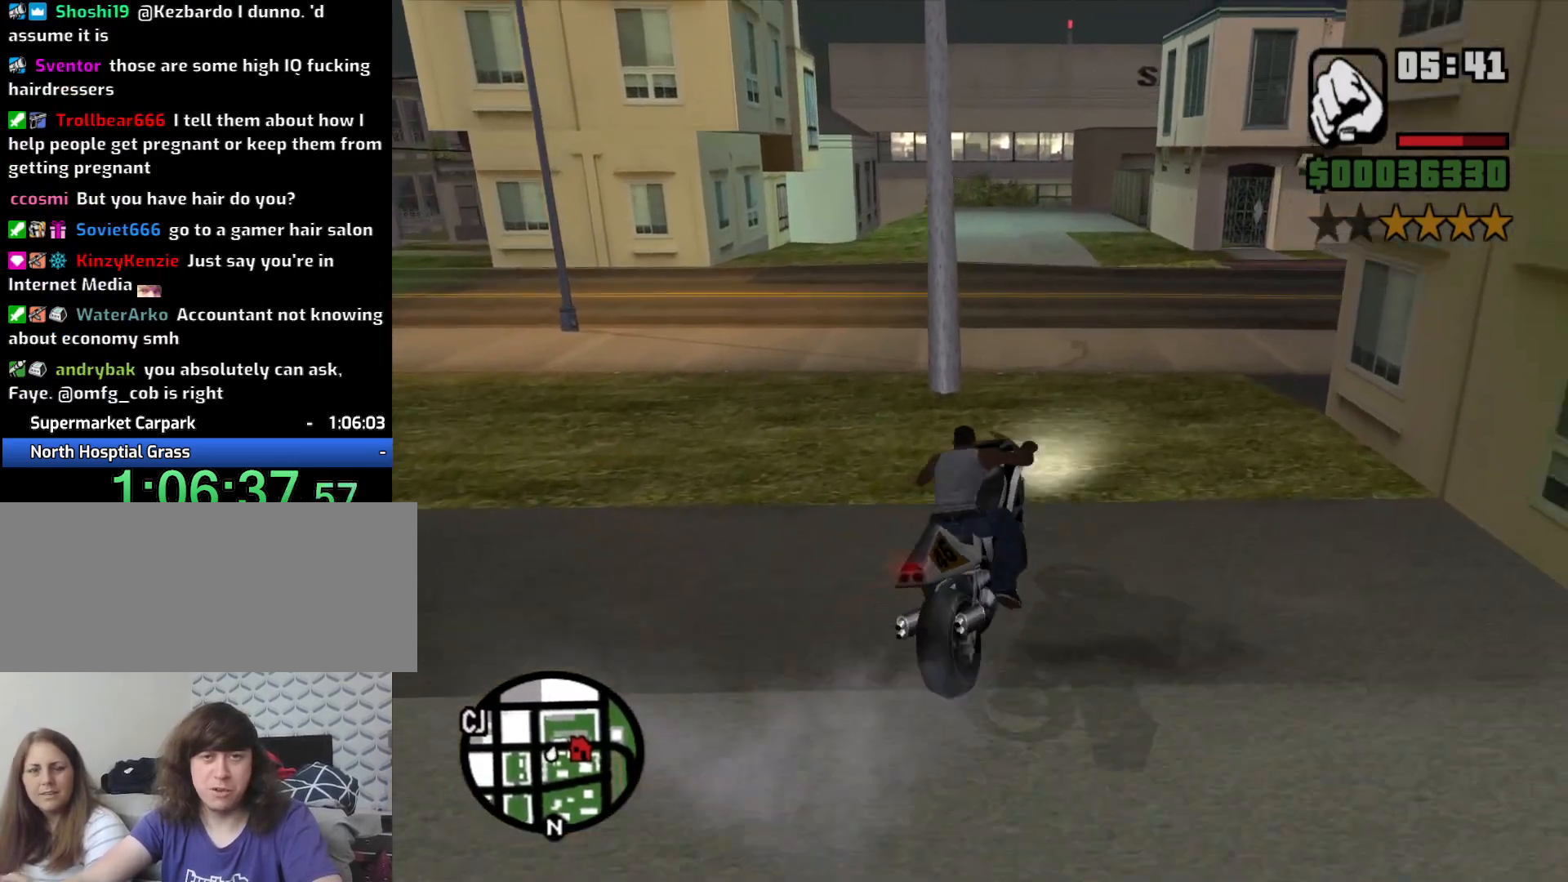
{"keys": ["2", "w"], "mouse": [], "events": [[66, "2", "down"], [66, "a", "up"], [216, "2", "up"], [250, "2", "down"], [250, "a", "down"], [350, "2", "up"], [350, "a", "up"], [450, "2", "down"]]}
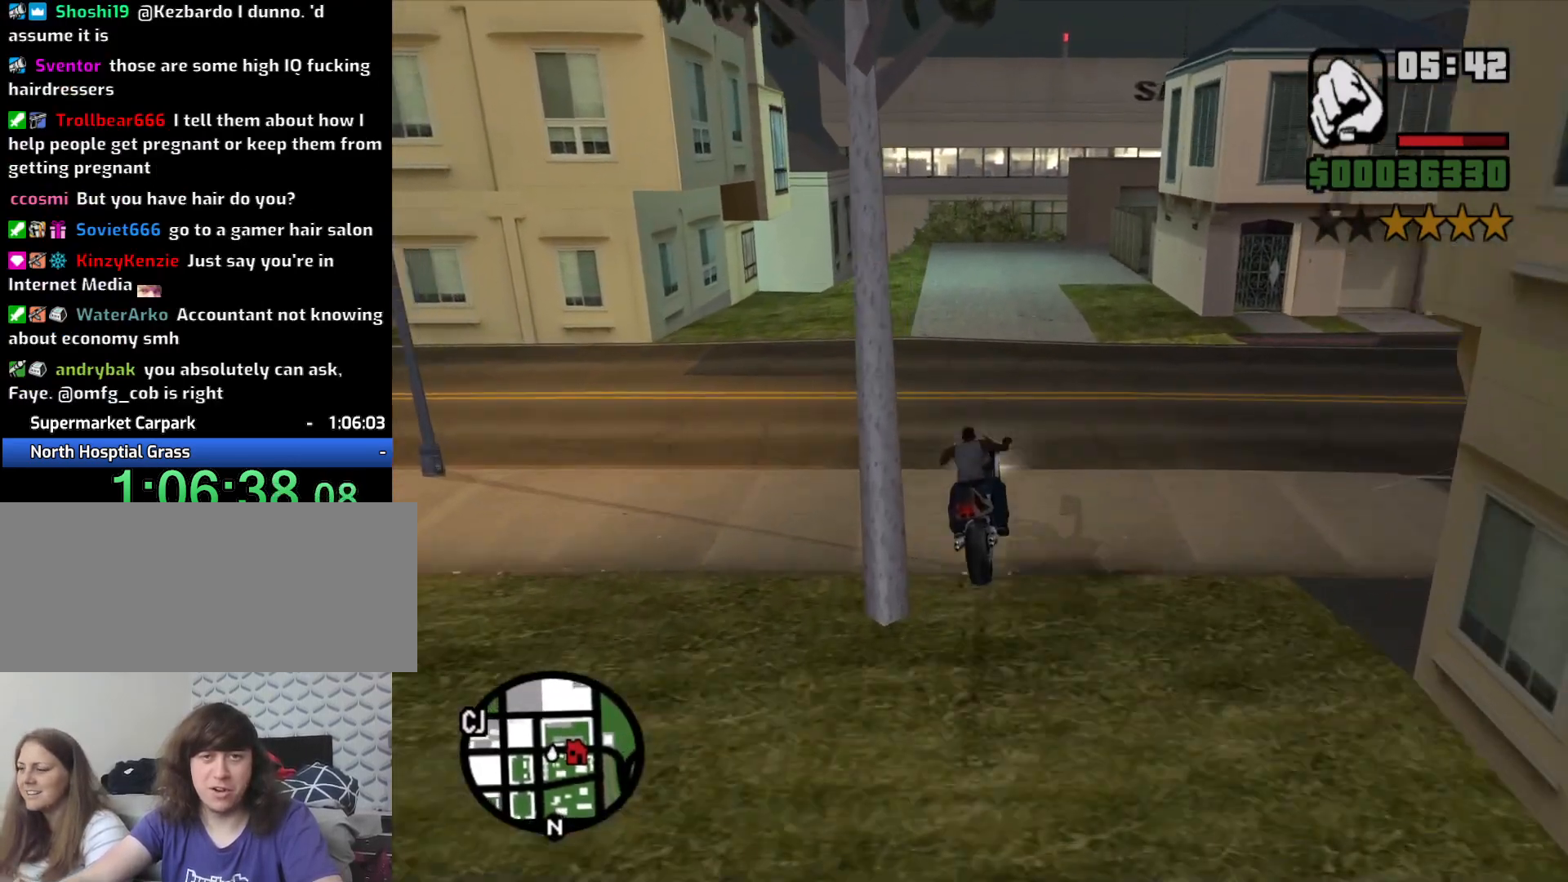
{"keys": ["w"], "mouse": [], "events": [[50, "2", "up"], [133, "2", "down"], [133, "a", "down"], [233, "2", "up"], [233, "a", "up"], [316, "2", "down"], [416, "2", "up"]]}
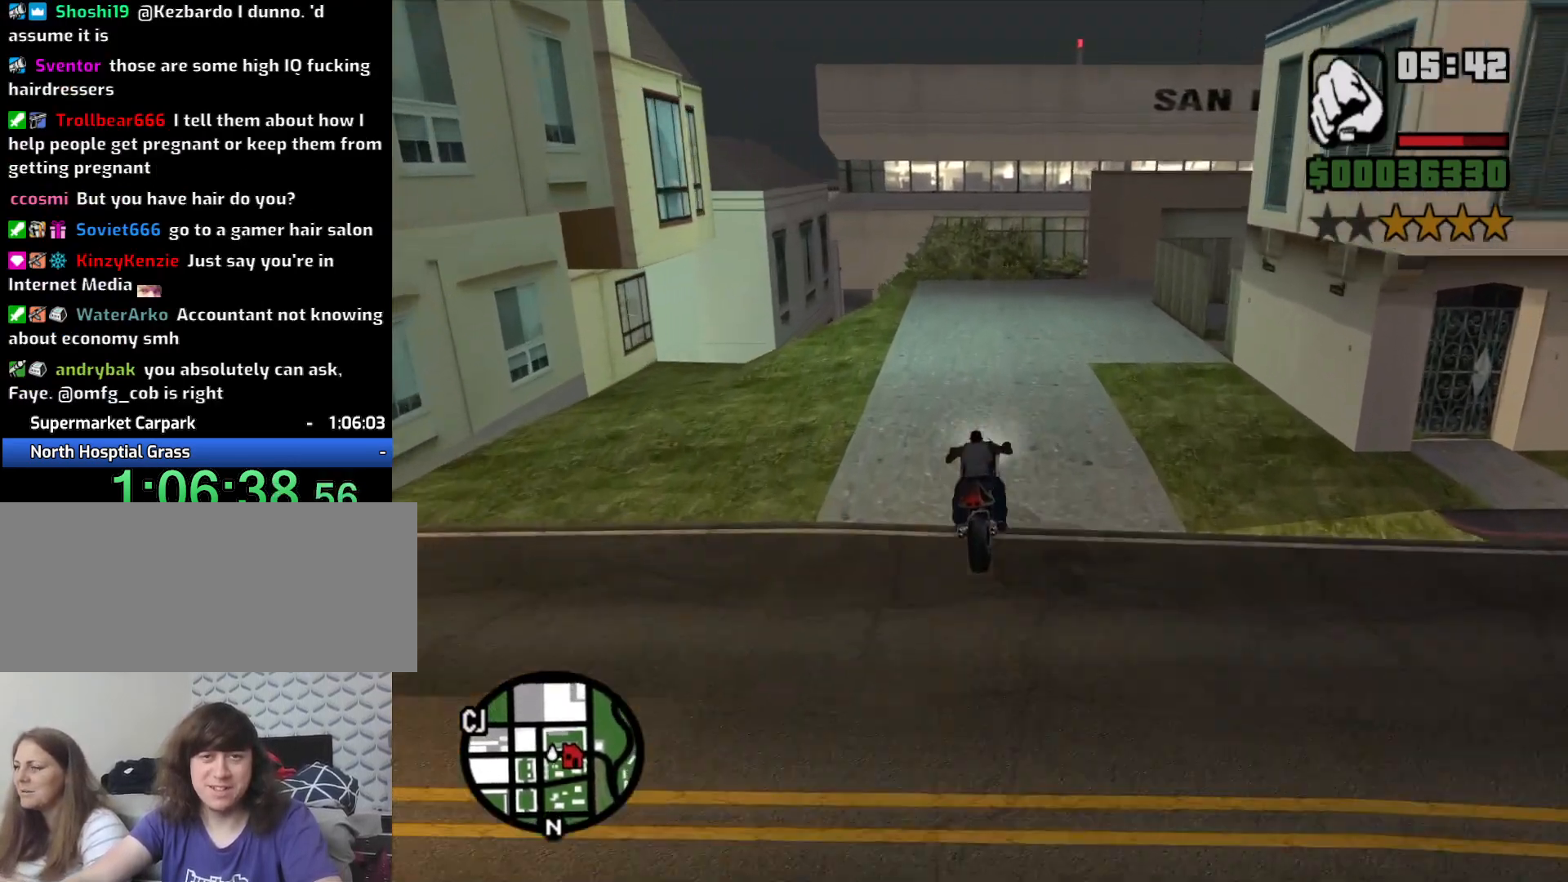
{"keys": ["a", "w"], "mouse": [], "events": [[16, "2", "down"], [100, "2", "up"], [100, "a", "down"], [200, "2", "down"], [300, "2", "up"], [350, "2", "down"], [350, "a", "up"], [483, "2", "up"], [483, "a", "down"]]}
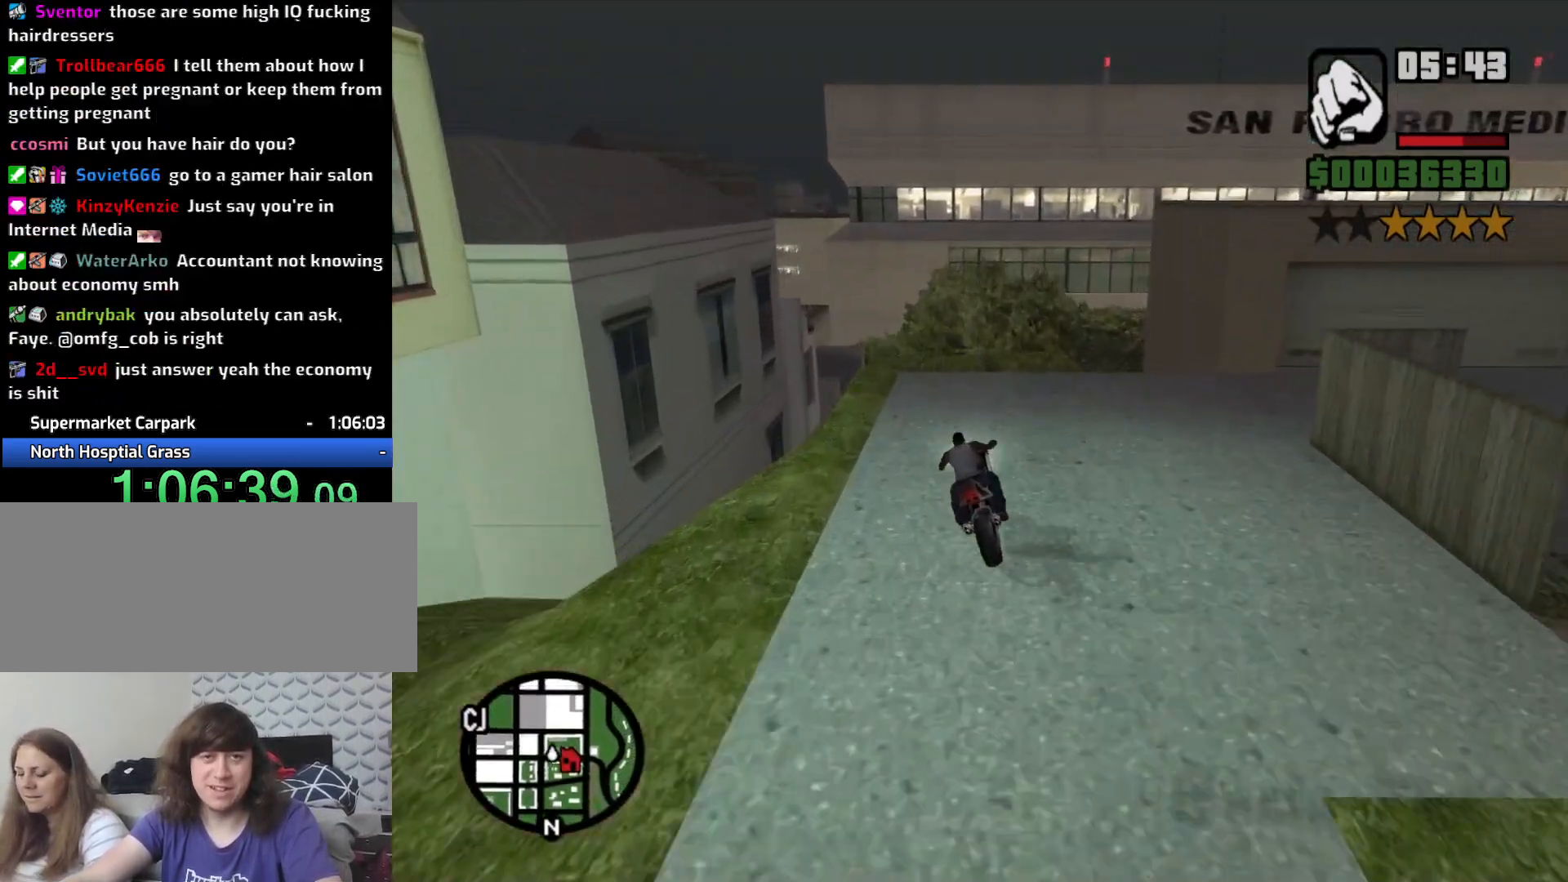
{"keys": ["2", "w"], "mouse": [], "events": [[33, "2", "down"], [33, "a", "up"], [166, "2", "up"], [216, "2", "down"], [216, "d", "down"], [300, "d", "up"], [350, "2", "up"], [400, "2", "down"]]}
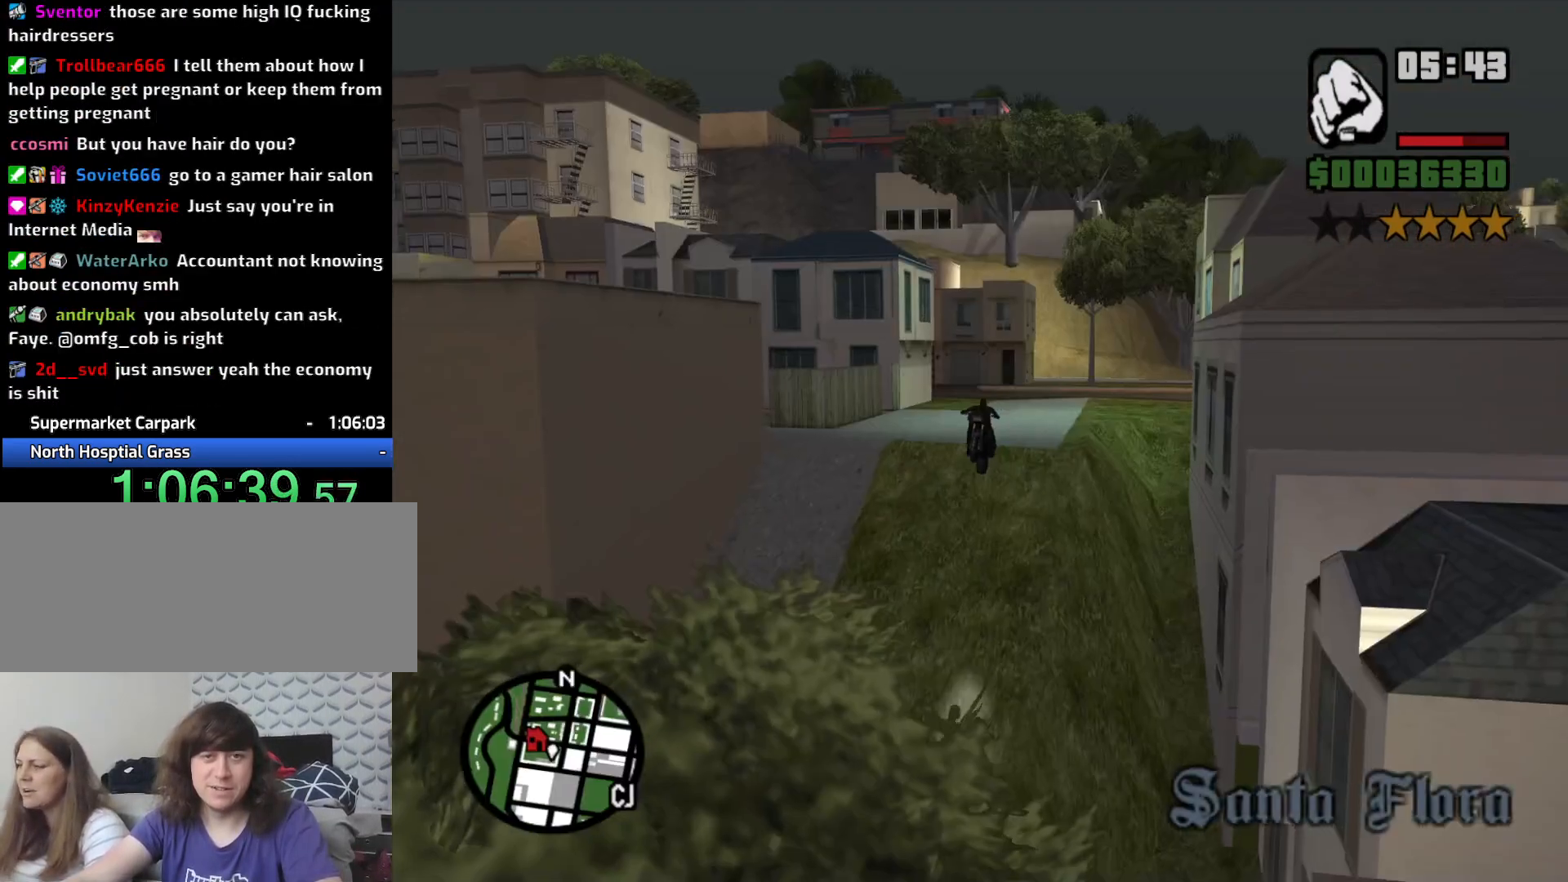
{"keys": ["2"], "mouse": [], "events": [[33, "2", "up"], [83, "2", "down"], [233, "2", "up"], [233, "w", "up"], [283, "2", "down"], [416, "2", "up"], [466, "2", "down"]]}
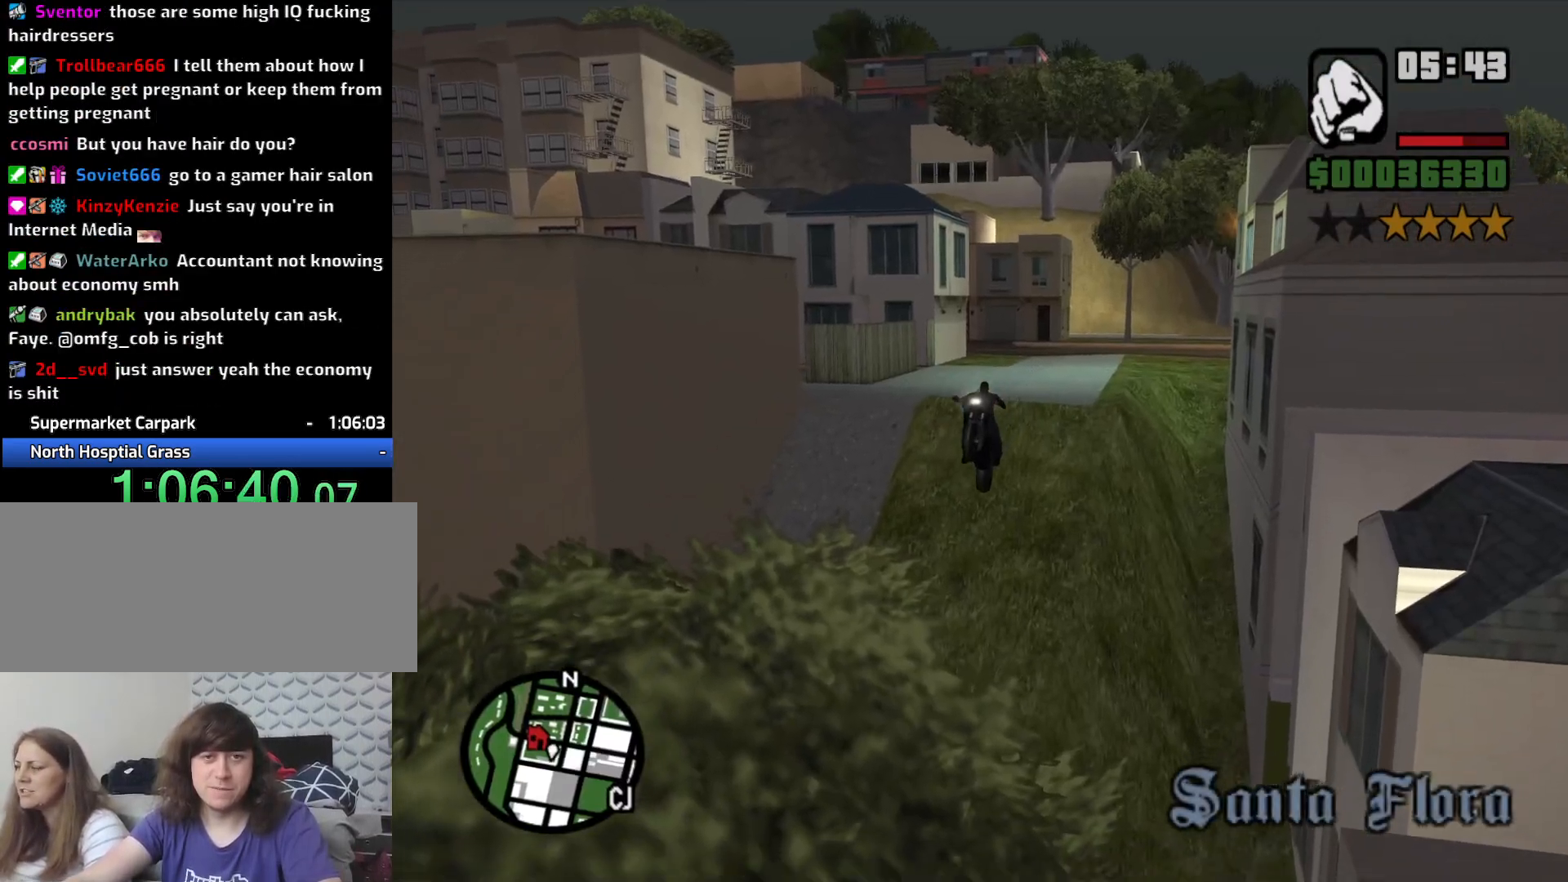
{"keys": [], "mouse": [], "events": [[100, "2", "up"], [200, "2", "down"], [283, "2", "up"], [350, "2", "down"], [483, "2", "up"]]}
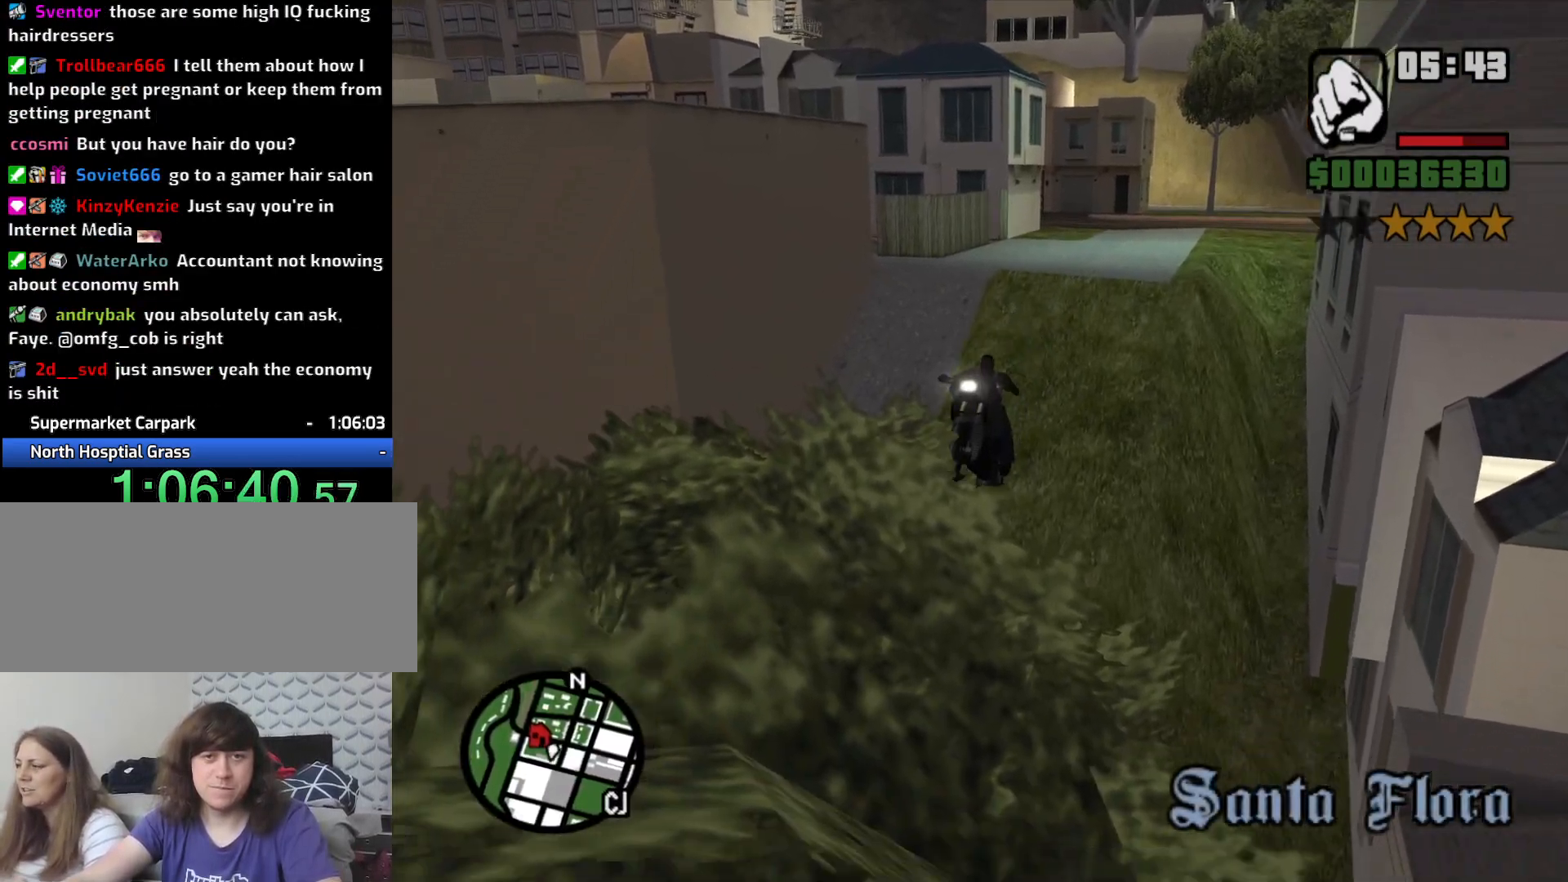
{"keys": [], "mouse": [], "events": [[66, "2", "down"], [166, "2", "up"]]}
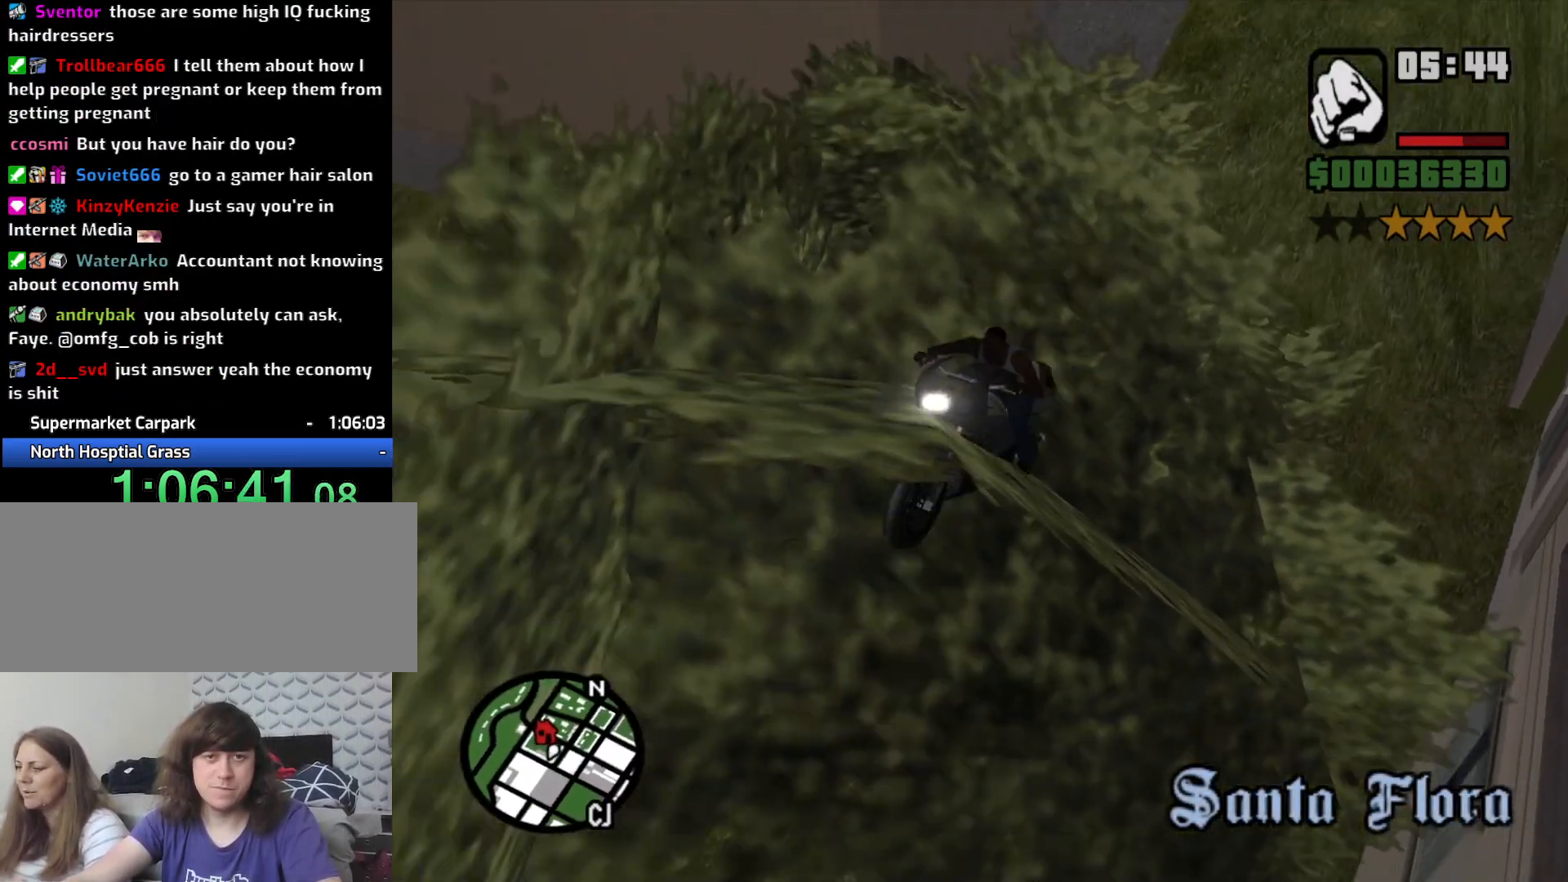
{"keys": [], "mouse": [], "events": []}
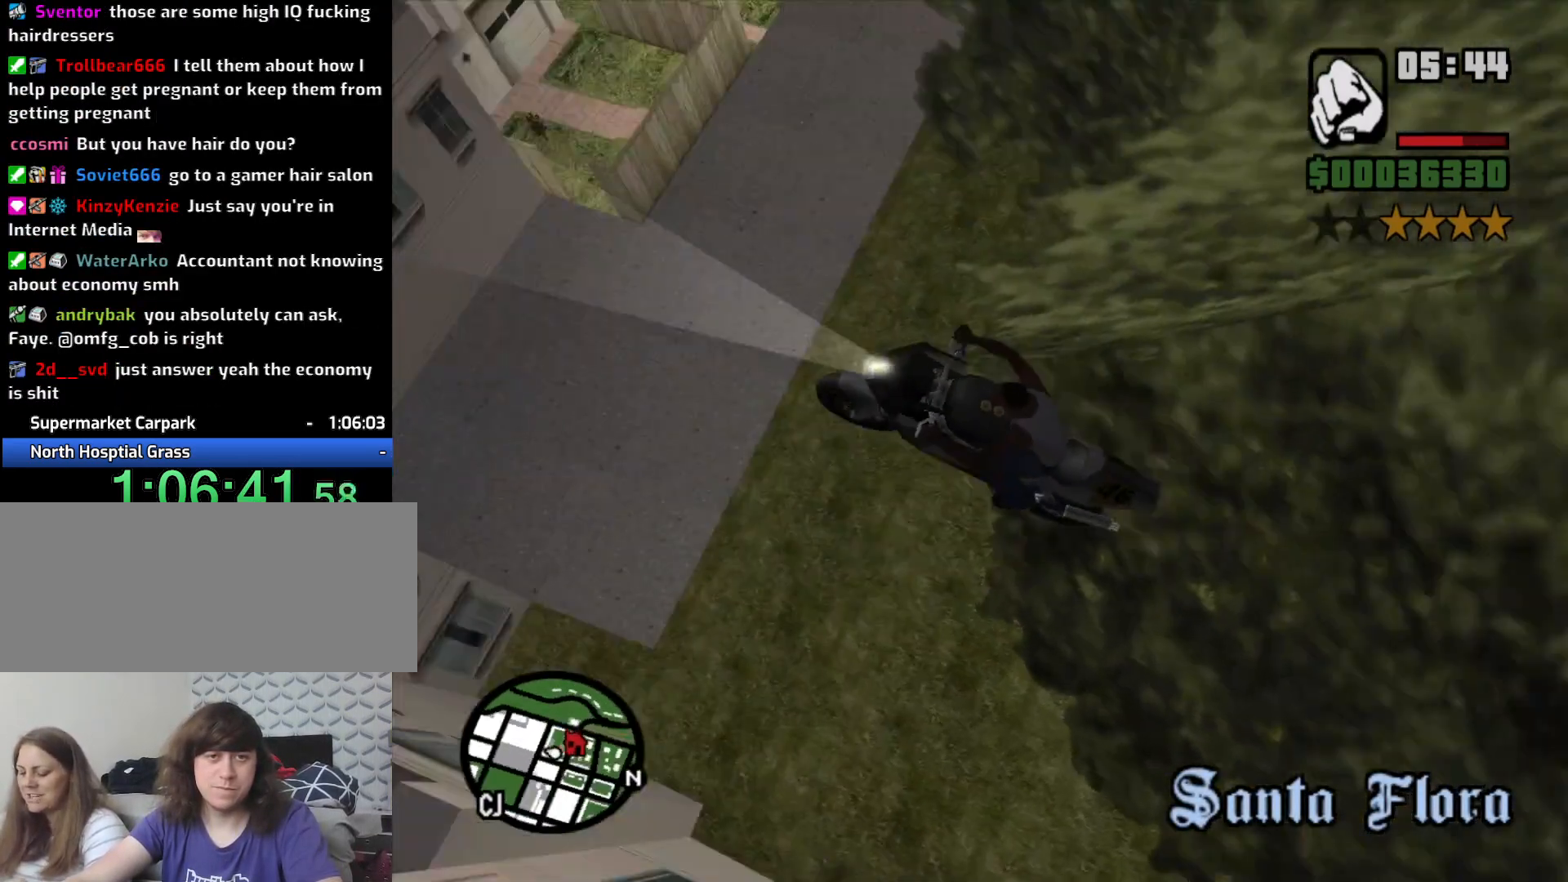
{"keys": ["2"], "mouse": [], "events": [[483, "2", "down"]]}
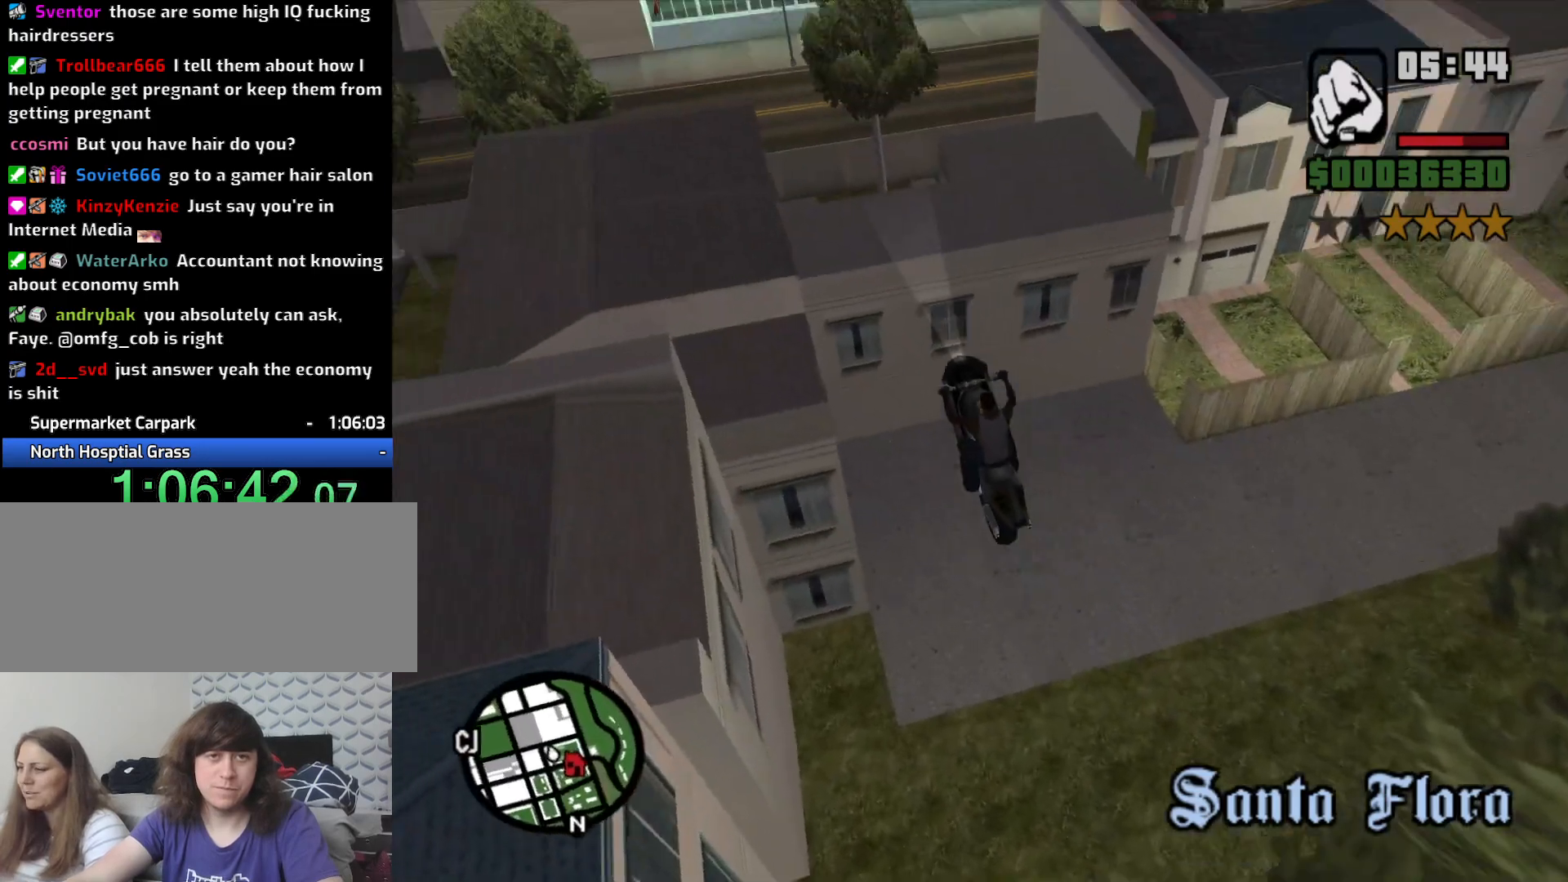
{"keys": ["2"], "mouse": [], "events": [[133, "2", "up"], [166, "2", "down"]]}
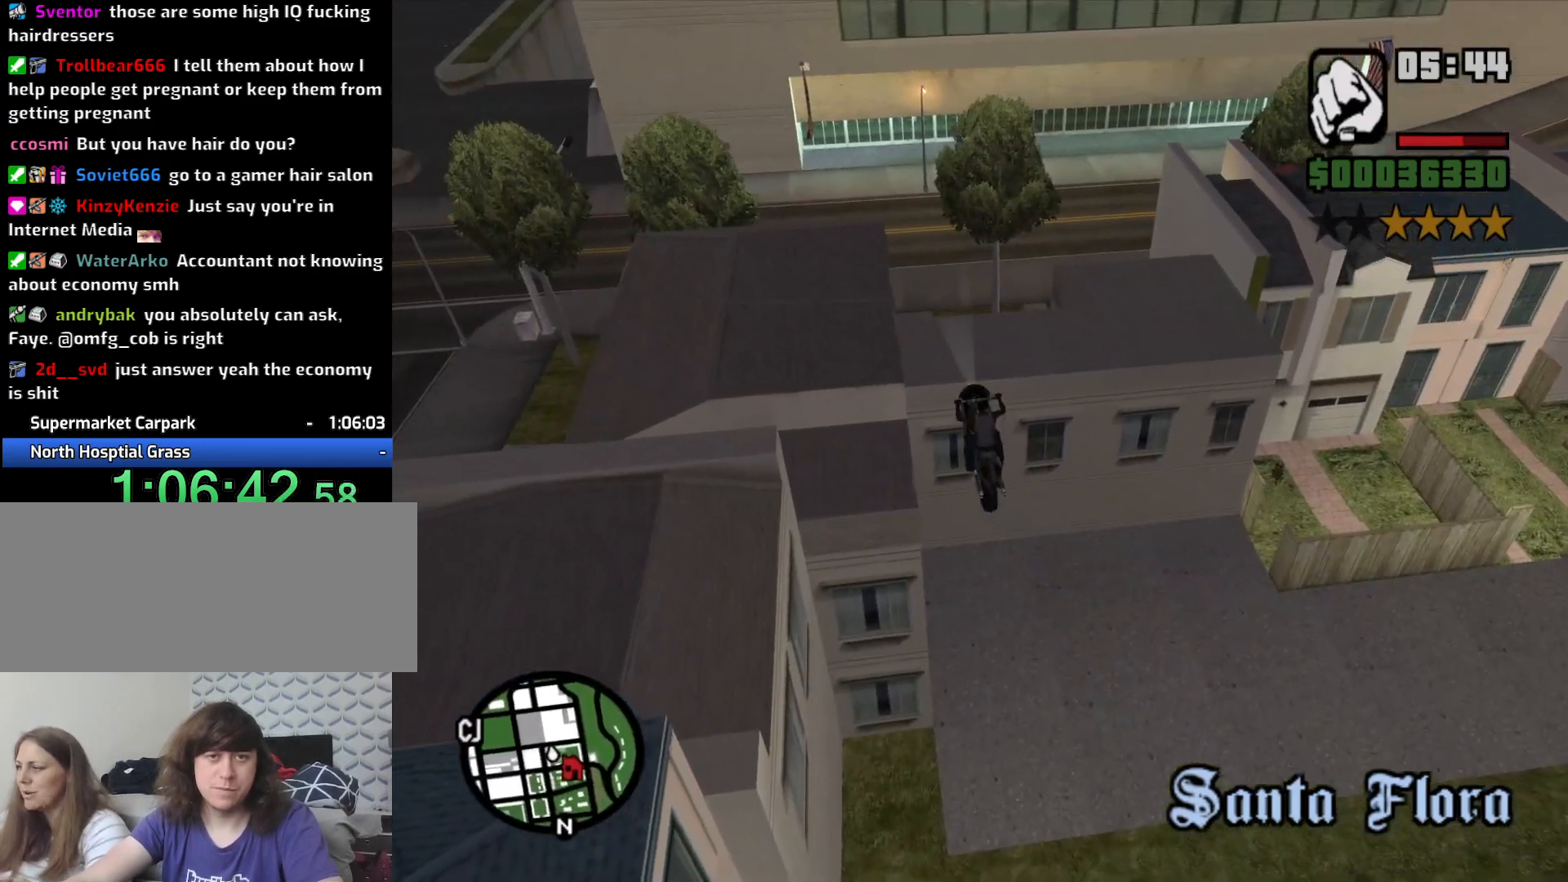
{"keys": ["2"], "mouse": [], "events": []}